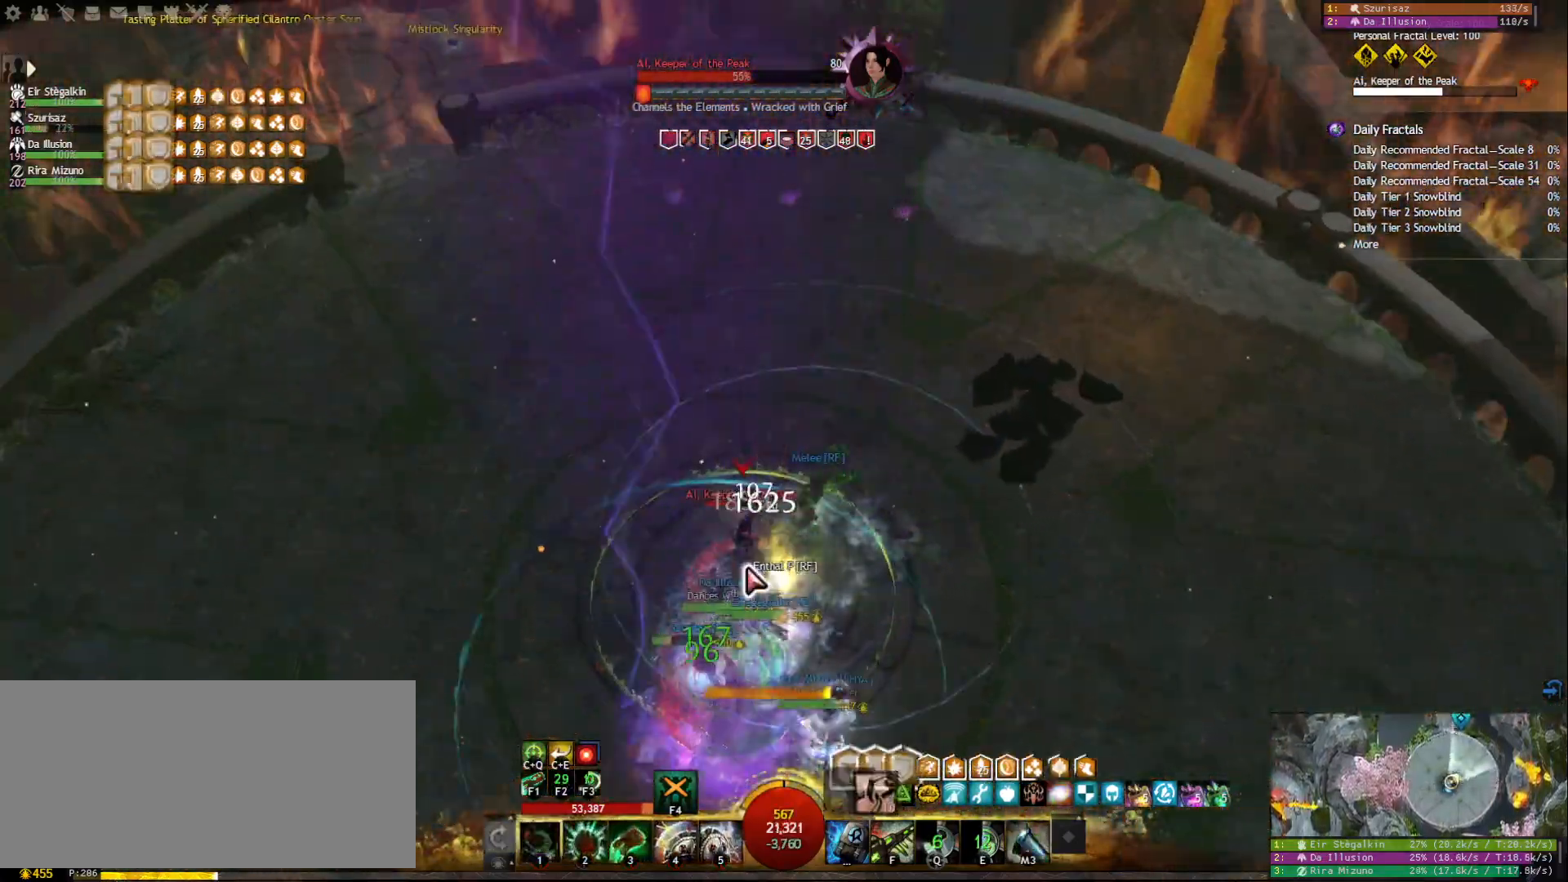
Gameplay with keyboard and mouse; each line is a JSON object with the keys and mouse buttons held at the frame after it. "events" lists presses ("down") and releases ("up") of "1", "2", "3", "4", "5", "a", "ctrl", "d", "e", "escape", "f", "f1", "f2", "f3", "f4", "f5", "q", "r", "s", "shift", "space", "tab", "tilde", "w", "mouse_left", "mouse_wheel", "mouse_right", "mouse_mb4" and "mouse_mb5" between this image and that frame as [ms after this image, input, new state], when the widget could be followed in between. "mouse_left", "mouse_wheel", "mouse_right", "mouse_mb4", "mouse_mb5" = the "left", "wheel", "right", "mb4", "mb5" buttons of the "mouse" list. No other keys are recorded. "wheel" means that the mouse wheel is clicked or scrolled. Mouse movement is not recorded.
{"keys": ["1"], "mouse": ["right"], "events": []}
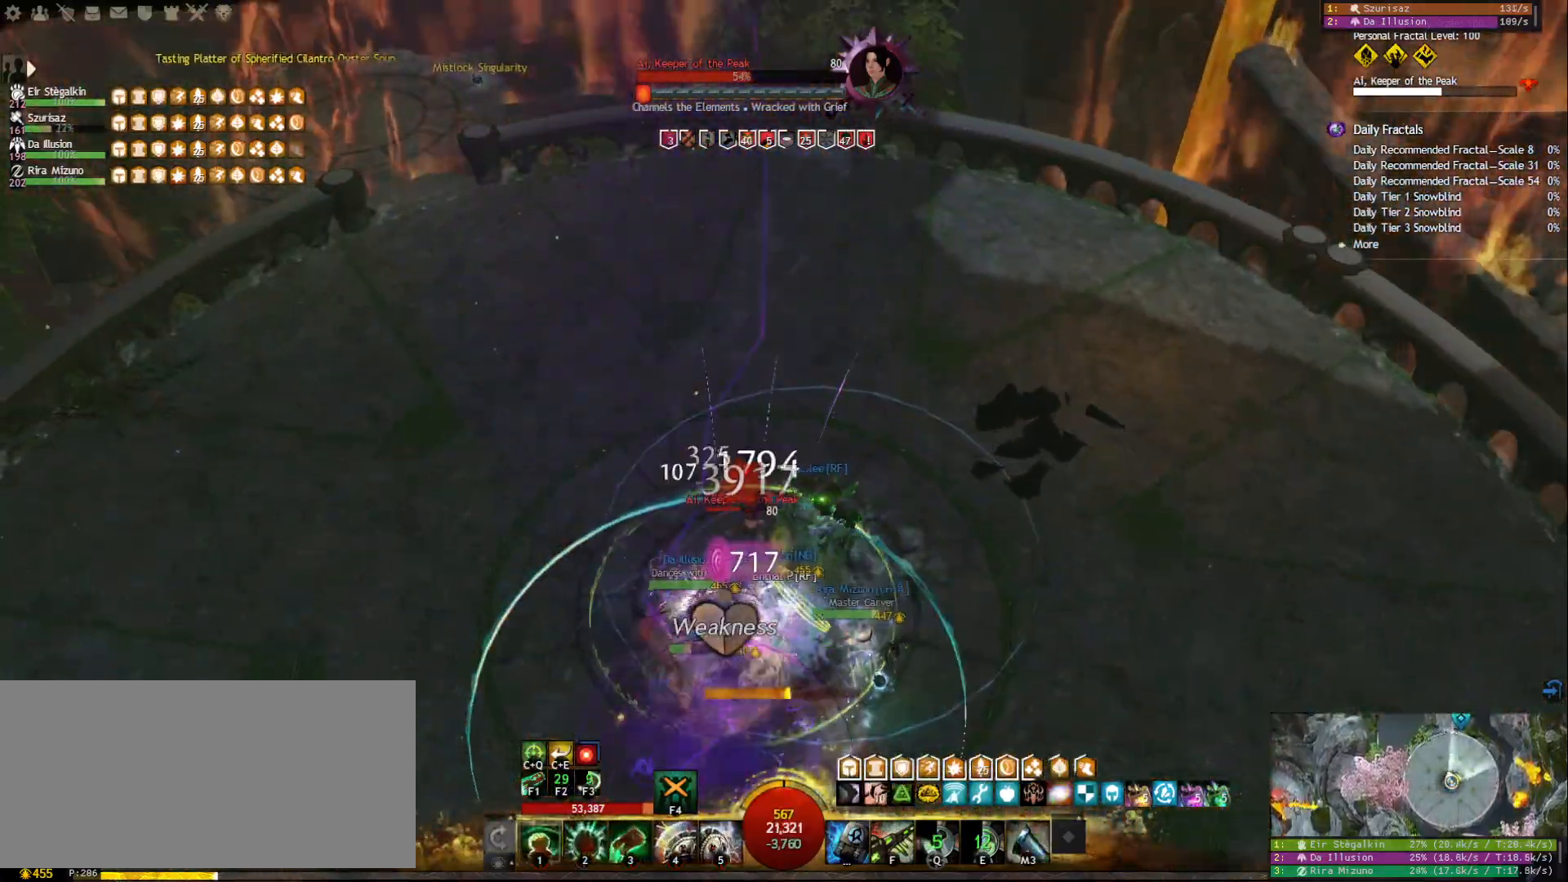
{"keys": ["1", "space", "w"], "mouse": [], "events": [[150, "mouse_right", "up"], [283, "mouse_right", "down"], [317, "w", "down"], [433, "mouse_right", "up"], [500, "space", "down"]]}
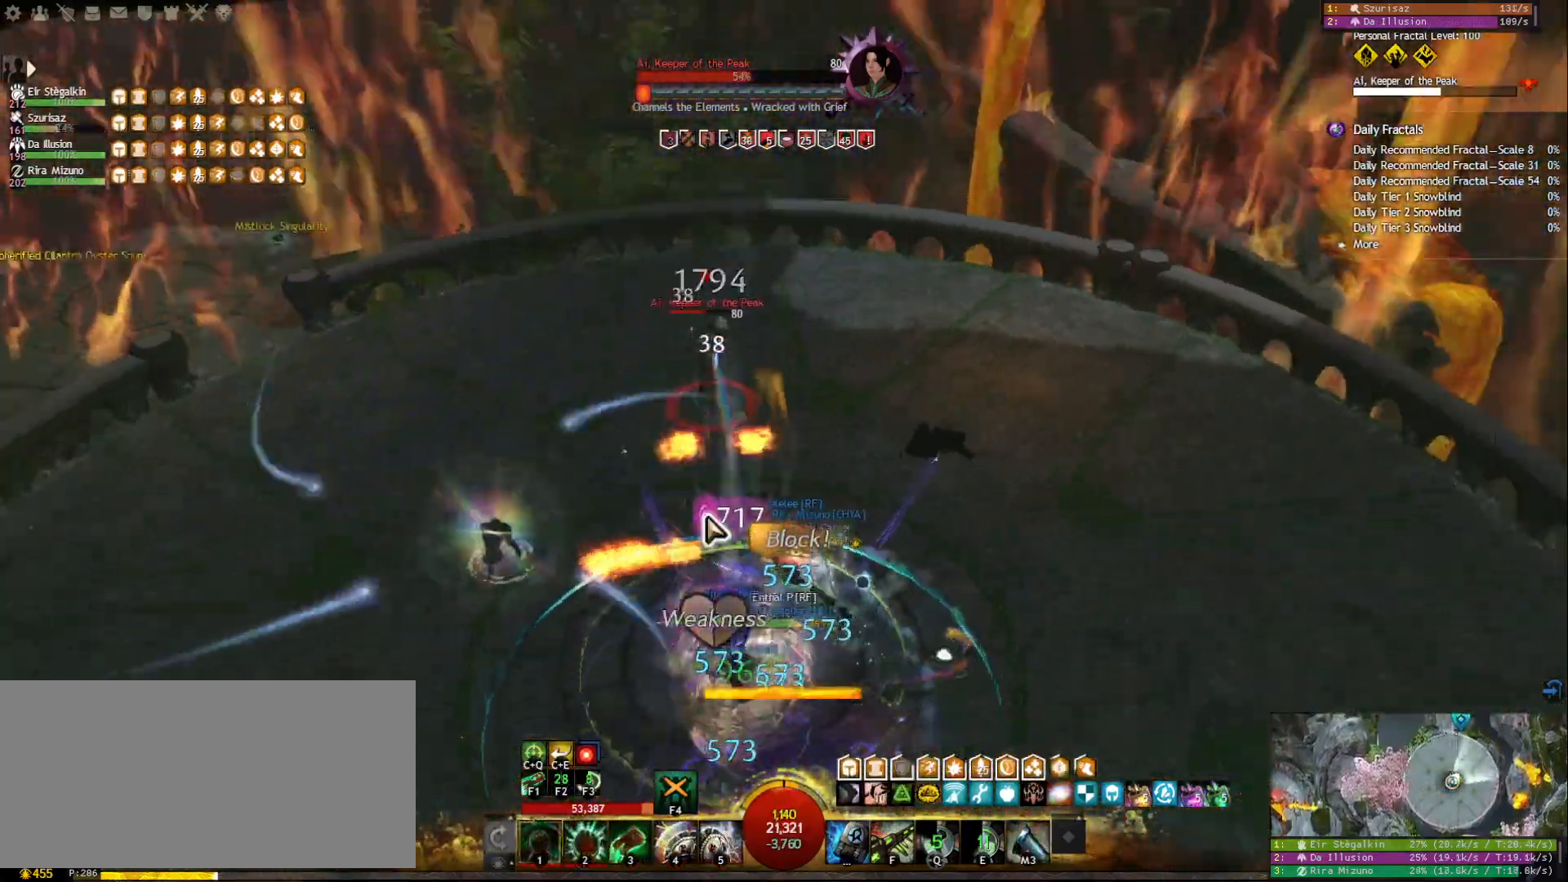
{"keys": ["w"], "mouse": ["right"], "events": [[33, "1", "up"], [117, "1", "down"], [133, "space", "up"], [300, "1", "up"], [383, "mouse_right", "down"]]}
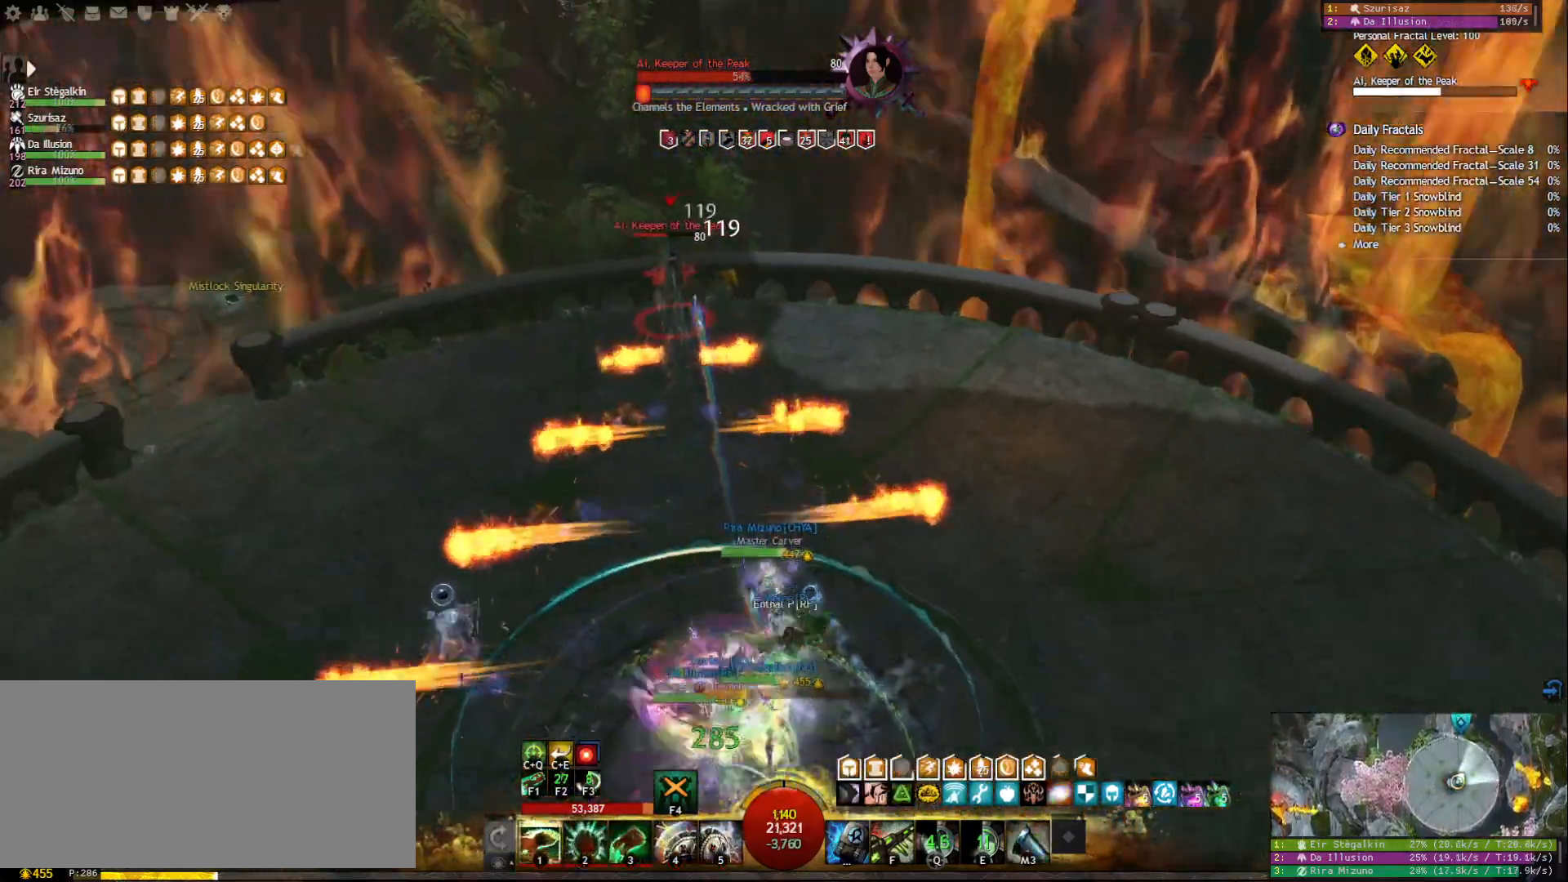
{"keys": ["3", "w"], "mouse": [], "events": [[17, "mouse_right", "up"], [183, "mouse_right", "down"], [300, "mouse_right", "up"], [333, "3", "down"]]}
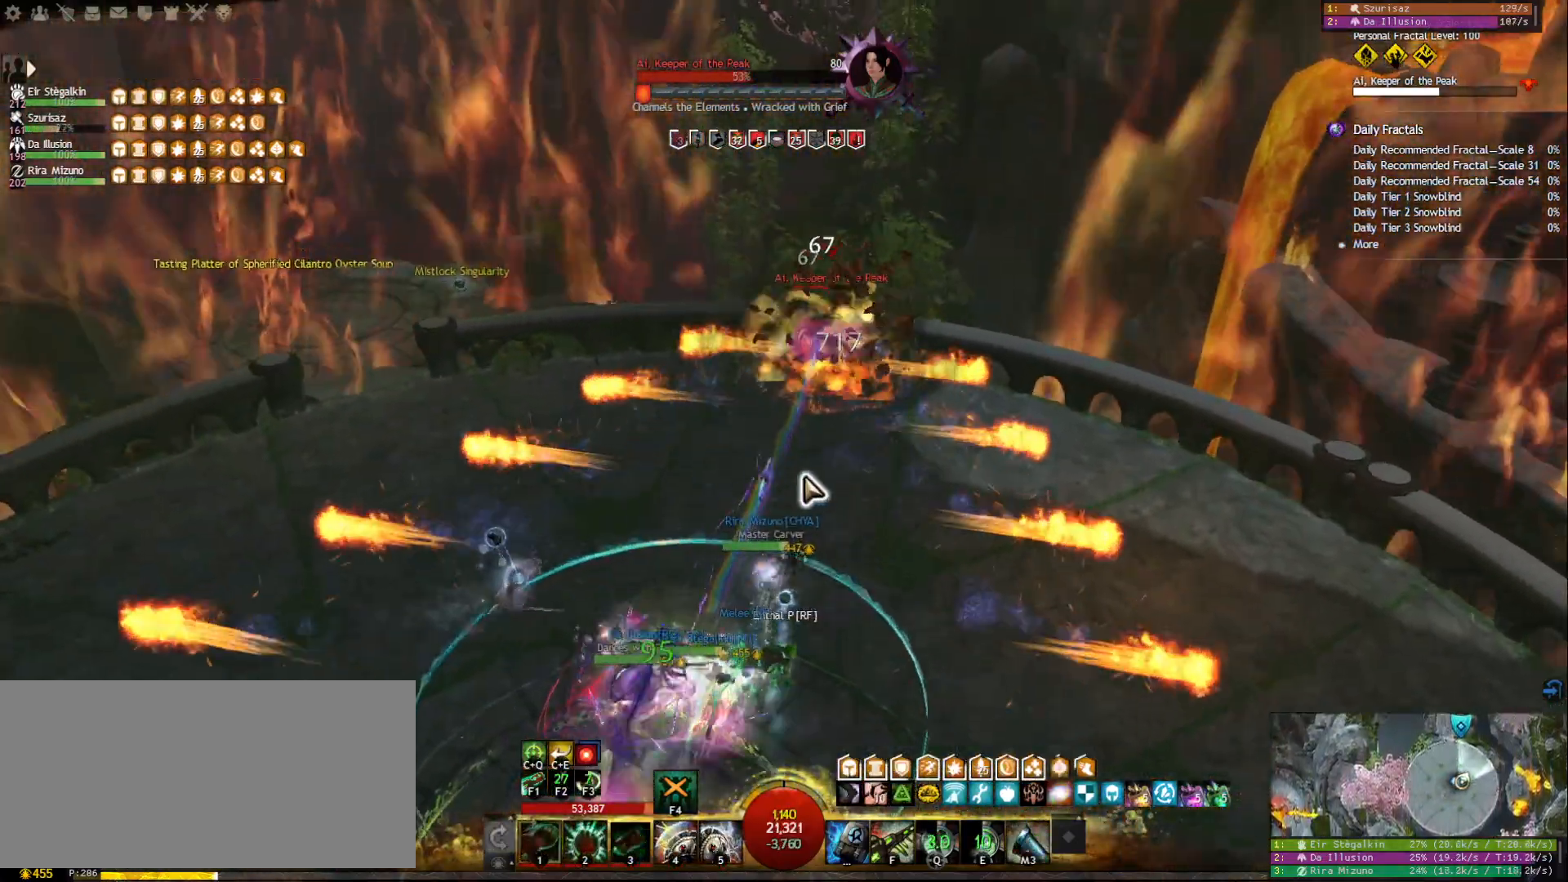
{"keys": ["a", "w"], "mouse": [], "events": [[17, "mouse_right", "down"], [67, "3", "up"], [133, "mouse_right", "up"], [267, "f", "down"], [400, "f", "up"], [417, "mouse_right", "down"], [483, "a", "down"], [500, "mouse_right", "up"]]}
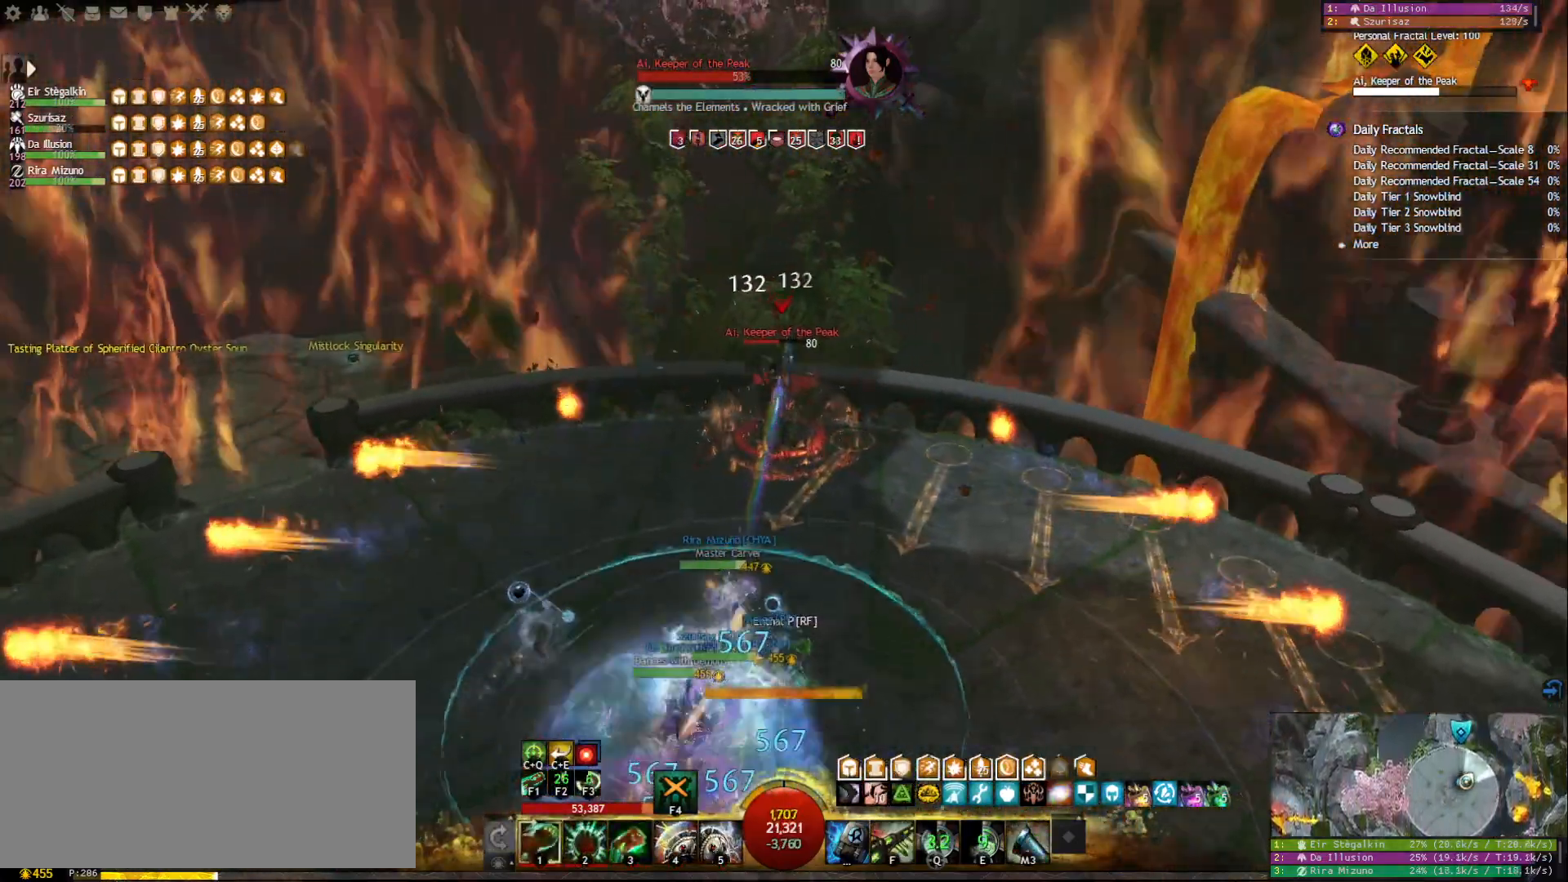
{"keys": ["w"], "mouse": [], "events": [[83, "mouse_right", "down"], [100, "a", "up"], [217, "mouse_right", "up"], [283, "2", "down"], [350, "2", "up"], [400, "2", "down"], [500, "2", "up"]]}
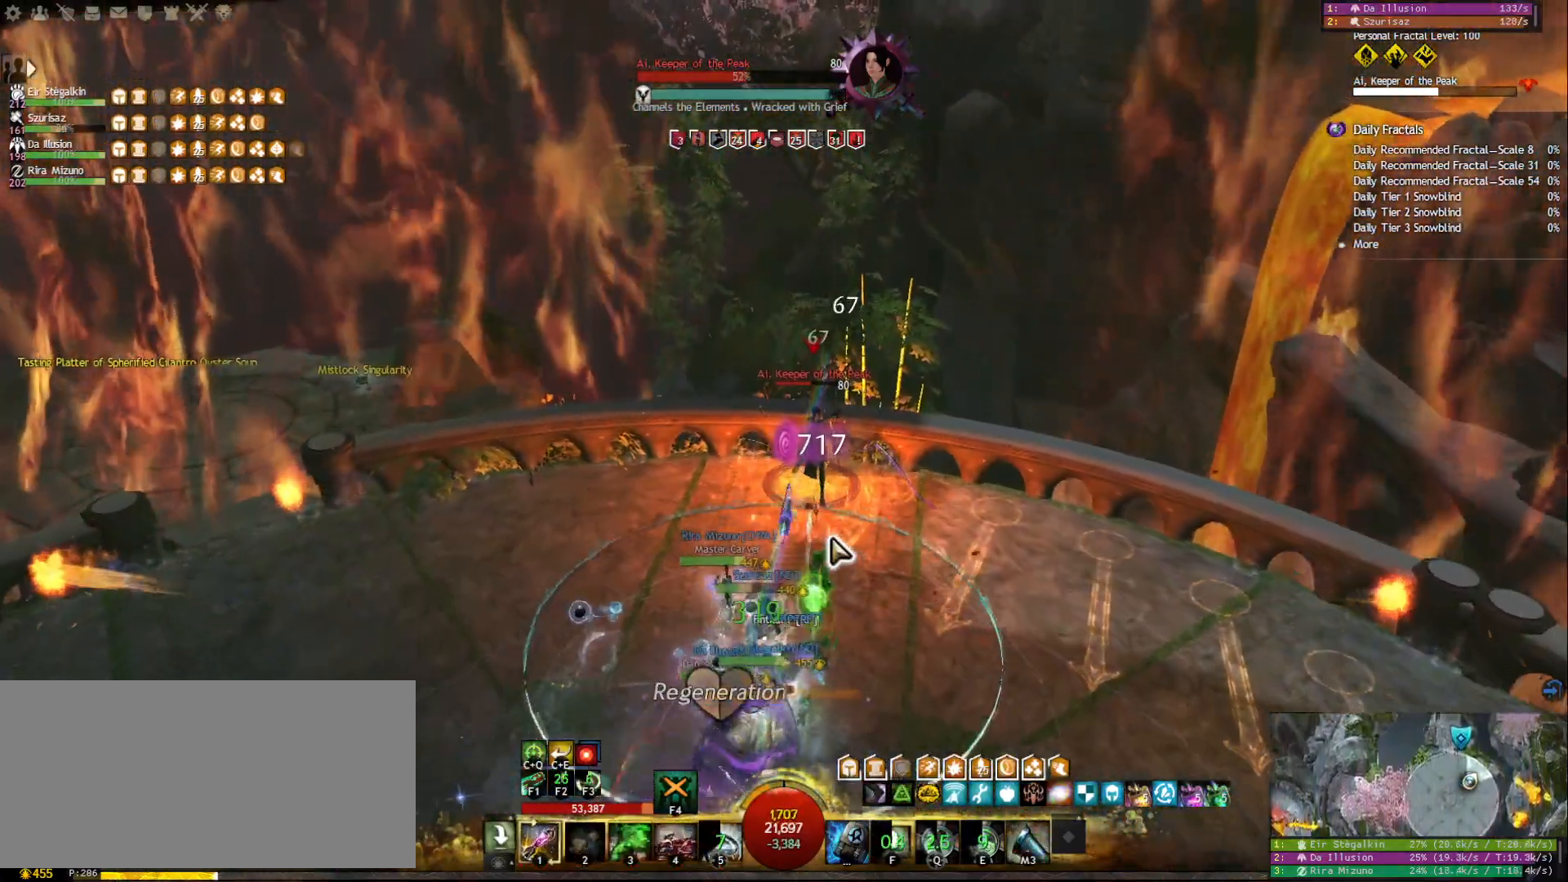
{"keys": ["tilde", "w"], "mouse": ["right"], "events": [[33, "mouse_right", "down"], [133, "mouse_right", "up"], [317, "w", "up"], [367, "w", "down"], [400, "tilde", "down"], [500, "mouse_right", "down"]]}
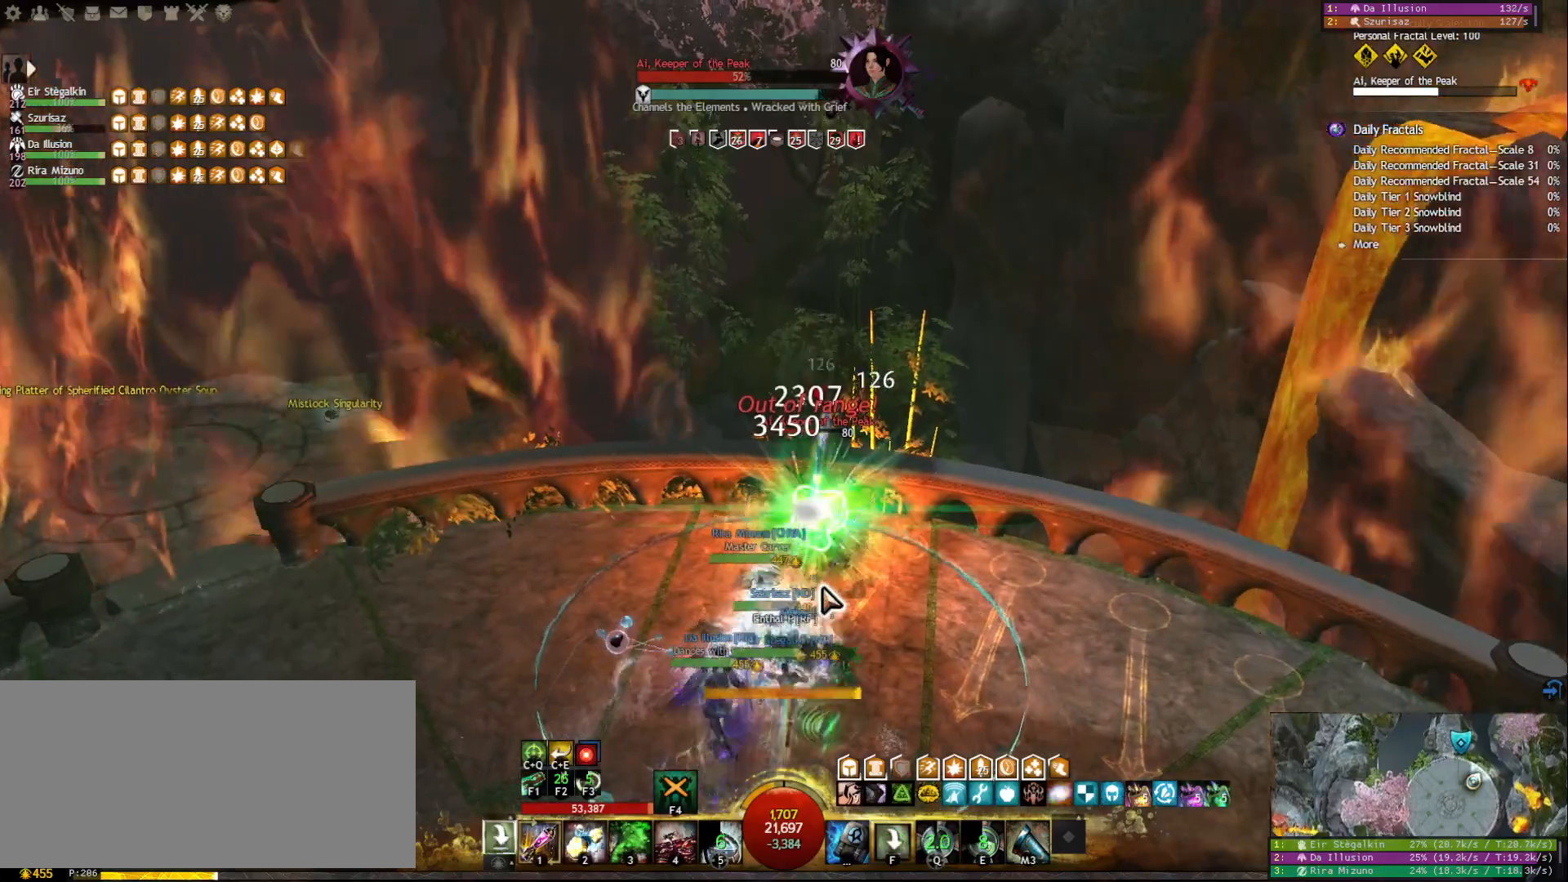
{"keys": [], "mouse": ["left", "right"], "events": [[17, "w", "up"], [50, "tilde", "up"], [67, "mouse_left", "down"], [200, "f1", "down"], [283, "f1", "up"], [317, "f1", "down"], [417, "f1", "up"]]}
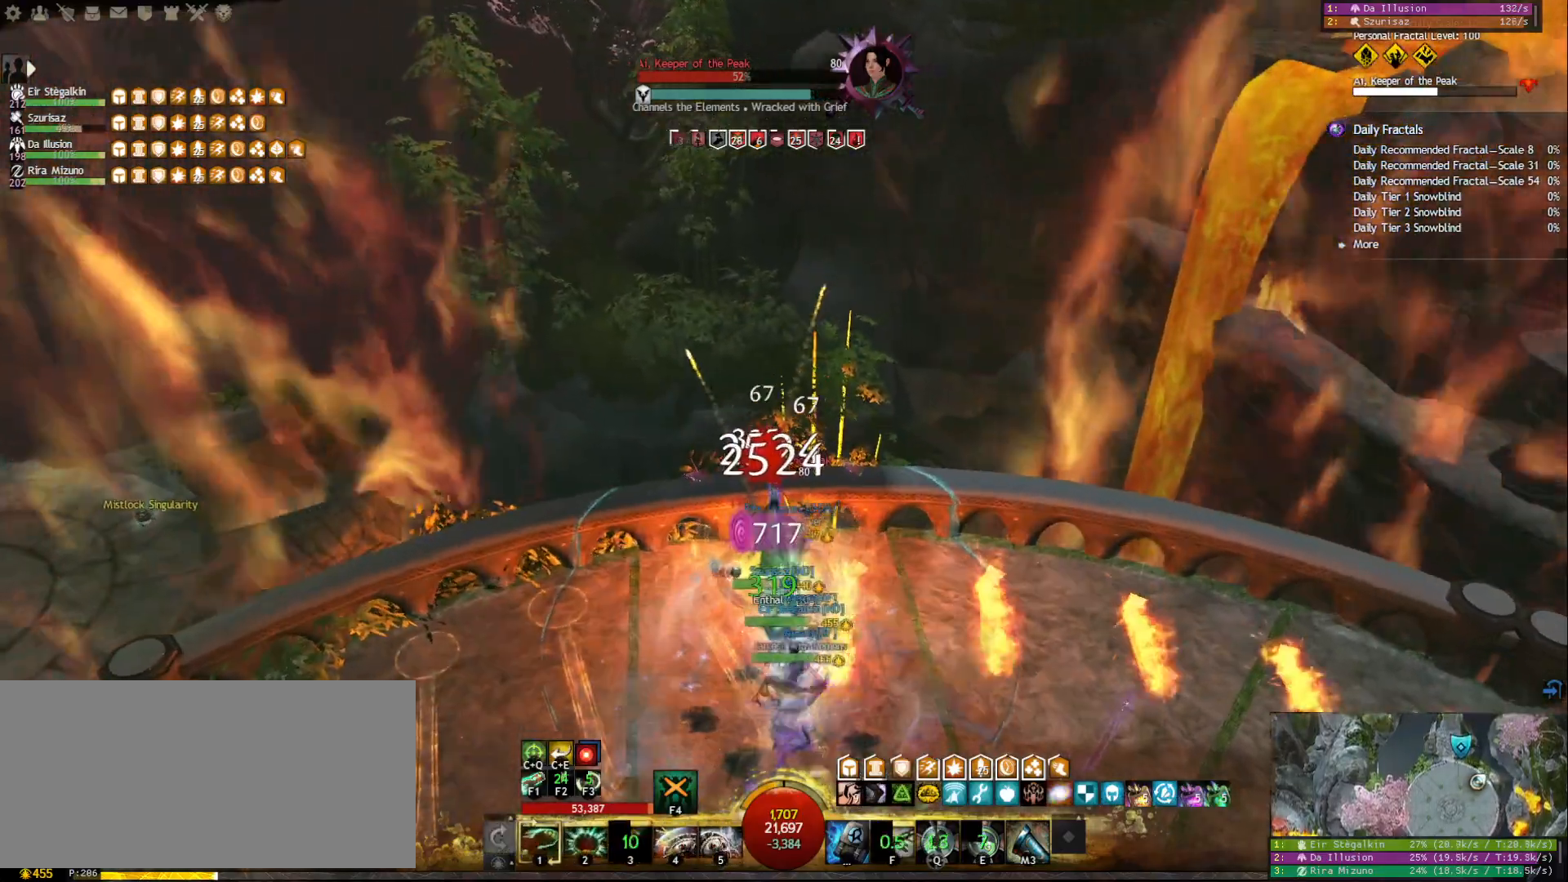
{"keys": ["2"], "mouse": [], "events": [[83, "d", "down"], [233, "d", "up"], [267, "mouse_left", "up"], [283, "2", "down"], [383, "2", "up"], [400, "mouse_right", "up"], [433, "2", "down"]]}
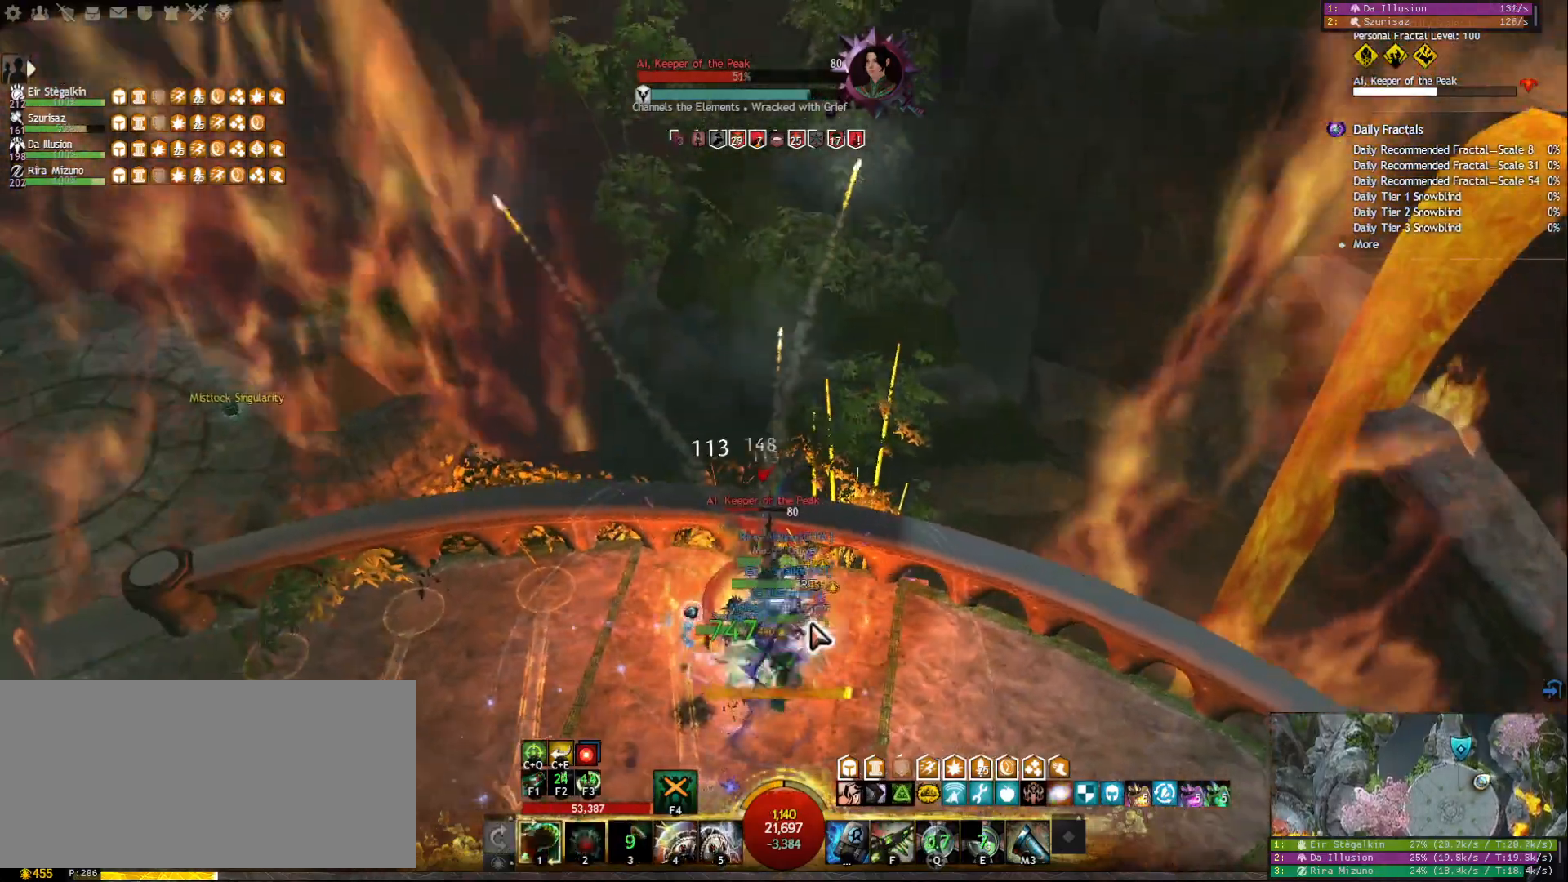
{"keys": [], "mouse": ["right"], "events": [[17, "2", "up"], [67, "2", "down"], [167, "2", "up"], [283, "mouse_right", "down"], [400, "mouse_right", "up"], [500, "mouse_right", "down"]]}
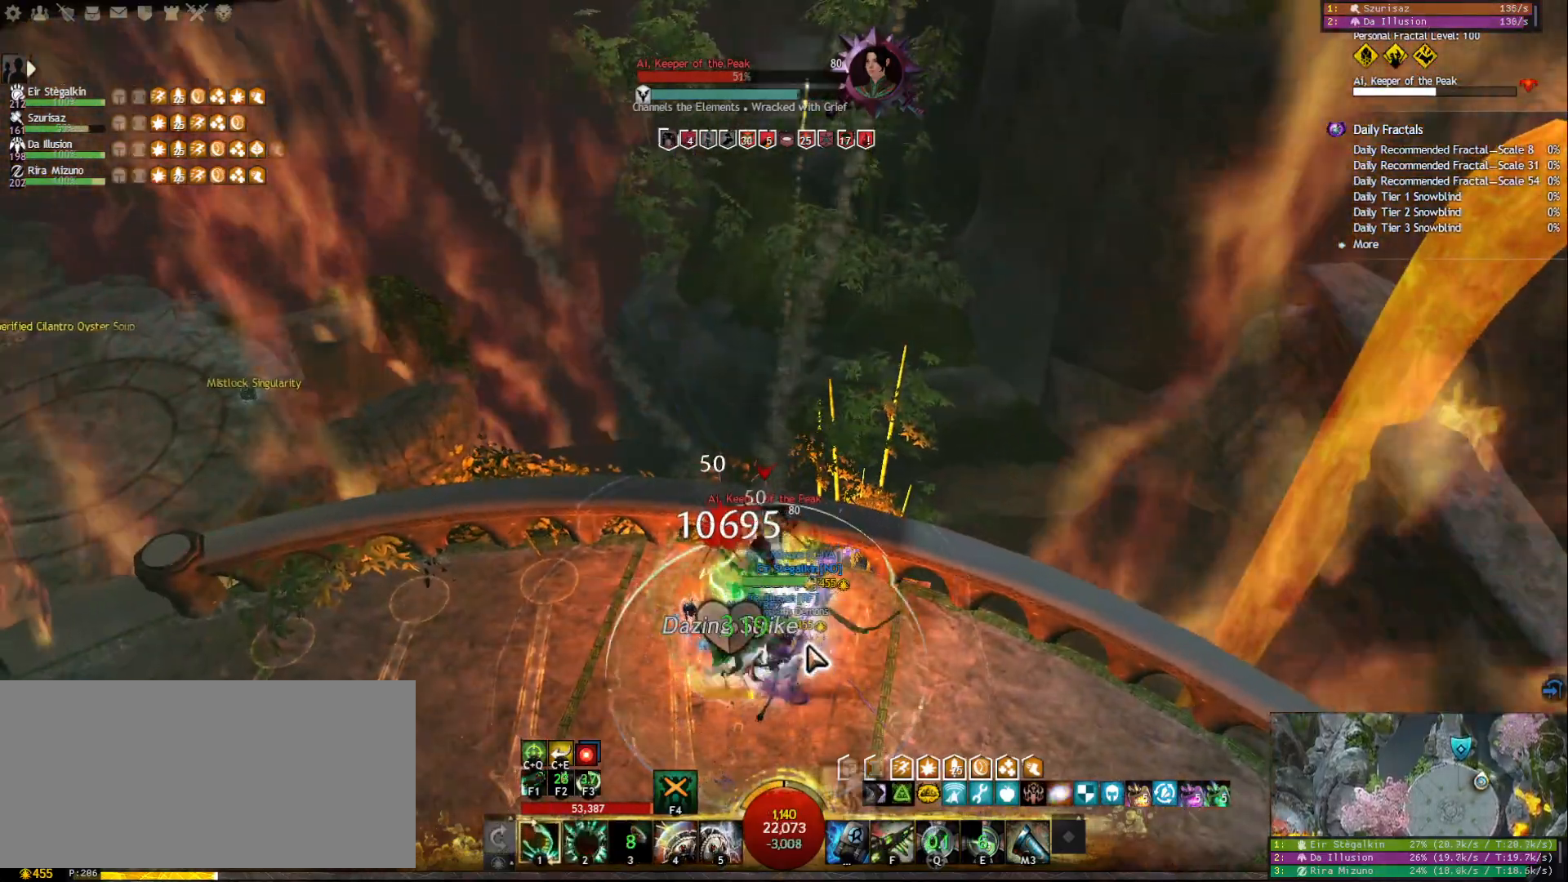
{"keys": ["d"], "mouse": [], "events": [[117, "mouse_right", "up"], [217, "mouse_right", "down"], [267, "shift", "down"], [300, "mouse_right", "up"], [367, "shift", "up"], [450, "d", "down"]]}
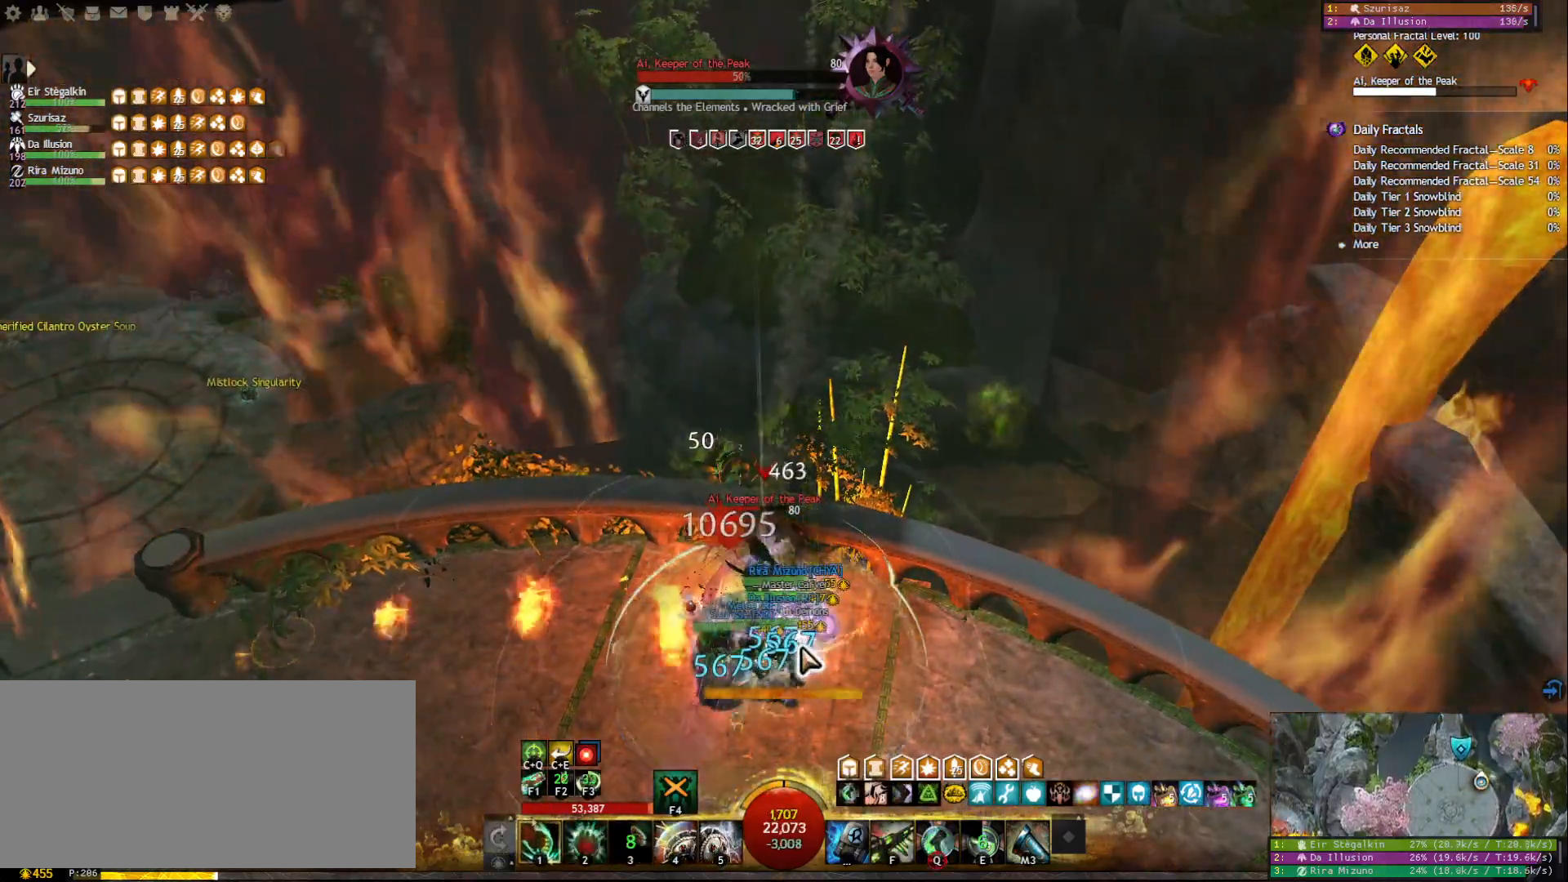
{"keys": ["1", "s"], "mouse": [], "events": [[67, "mouse_right", "down"], [183, "mouse_right", "up"], [250, "1", "down"], [367, "mouse_right", "down"], [433, "d", "up"], [433, "s", "down"], [483, "mouse_right", "up"]]}
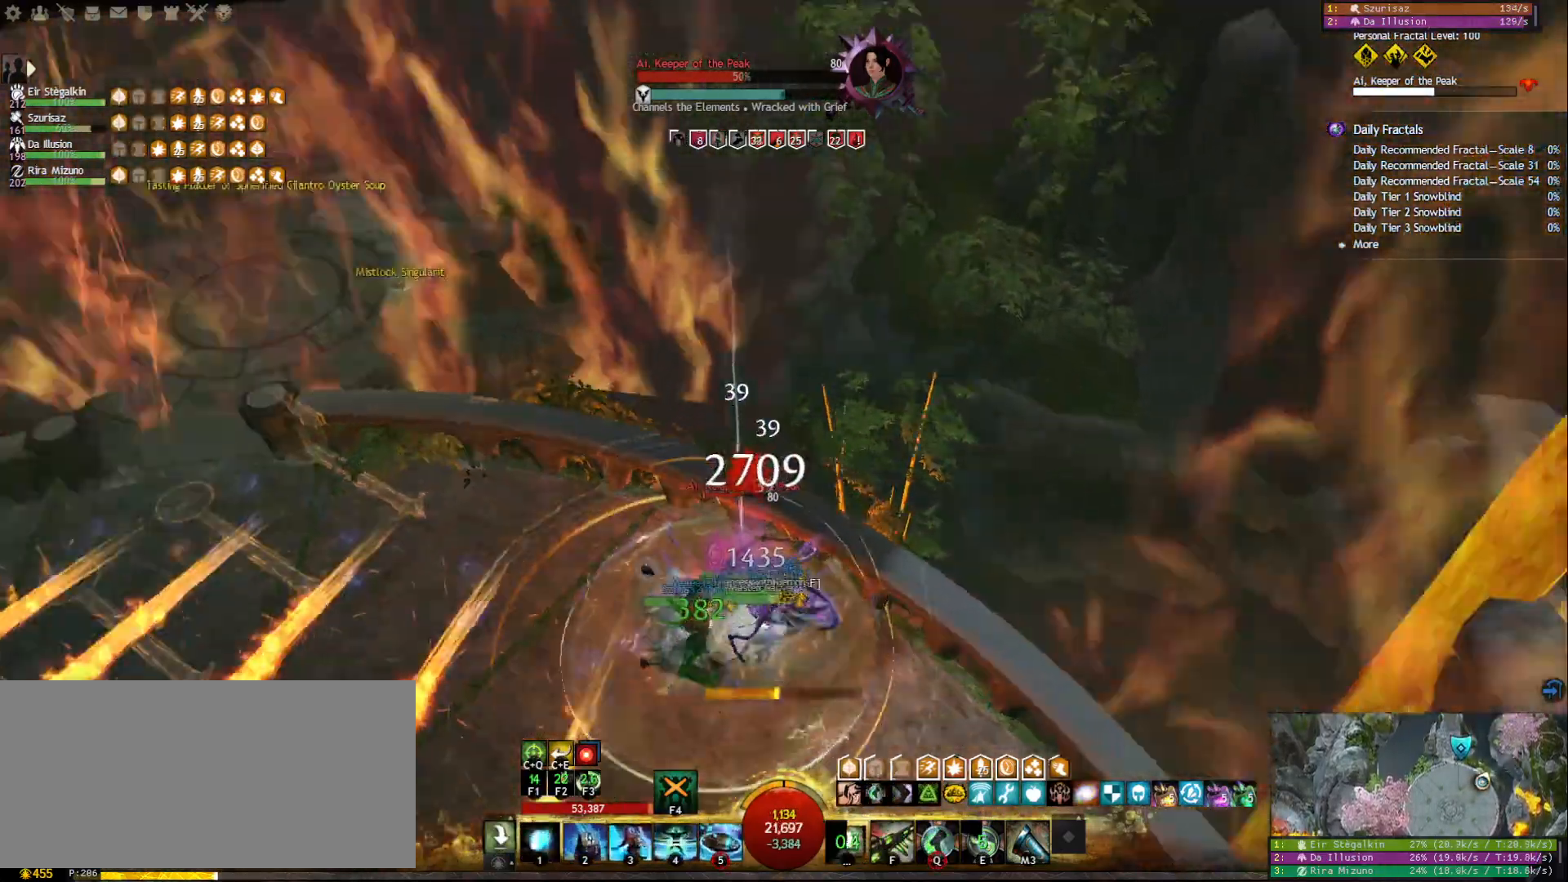
{"keys": [], "mouse": [], "events": [[50, "s", "up"], [100, "1", "up"], [183, "5", "down"], [283, "5", "up"], [383, "mouse_right", "down"], [483, "mouse_right", "up"]]}
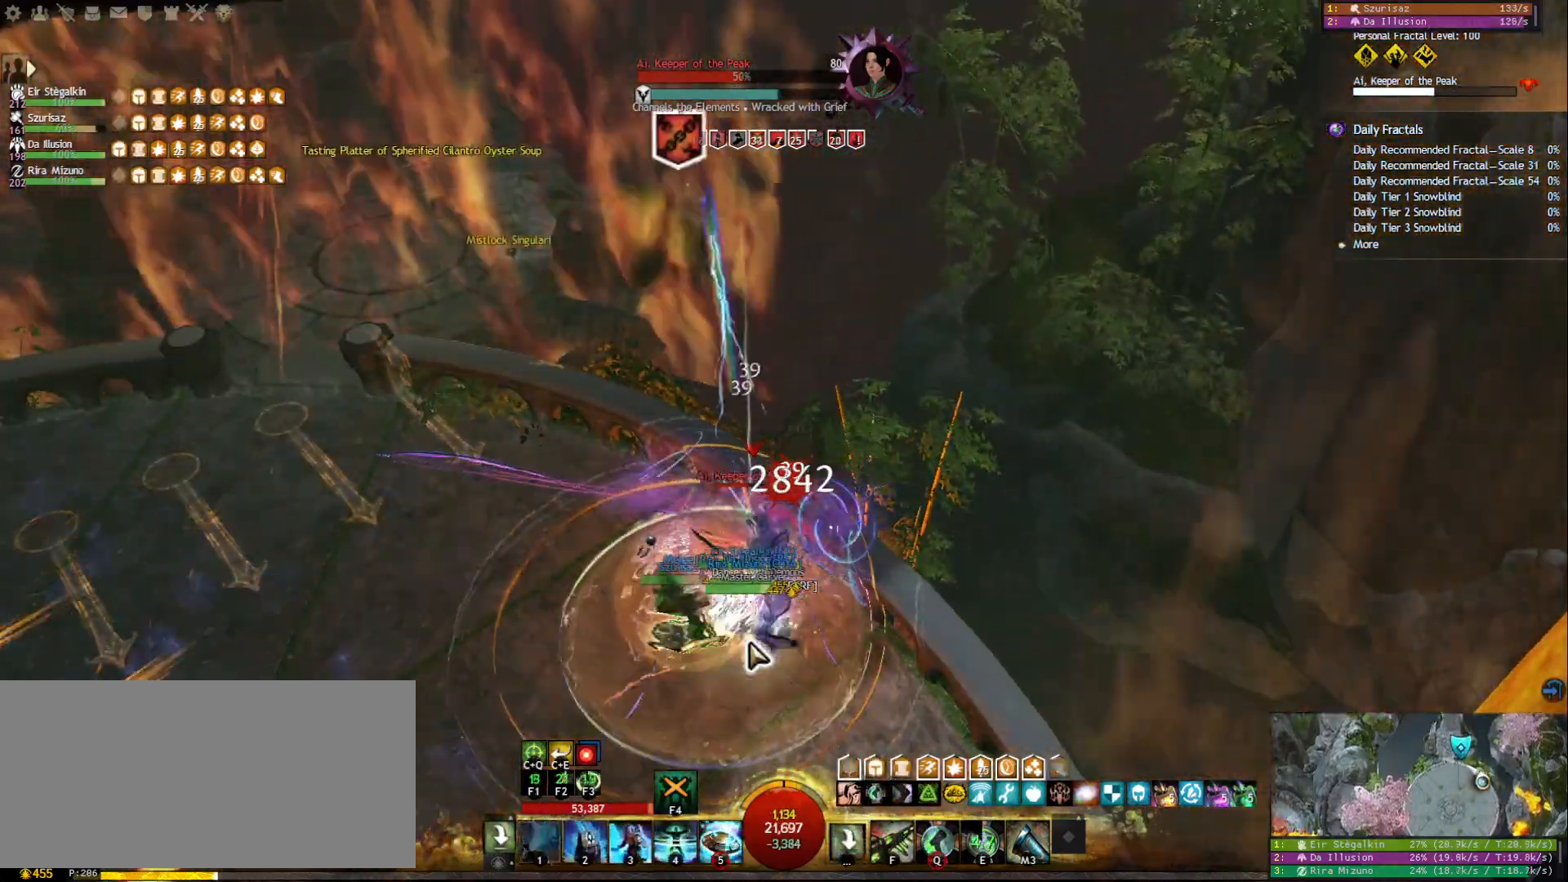
{"keys": [], "mouse": [], "events": [[100, "mouse_right", "down"], [250, "mouse_right", "up"], [350, "tilde", "down"], [467, "tilde", "up"]]}
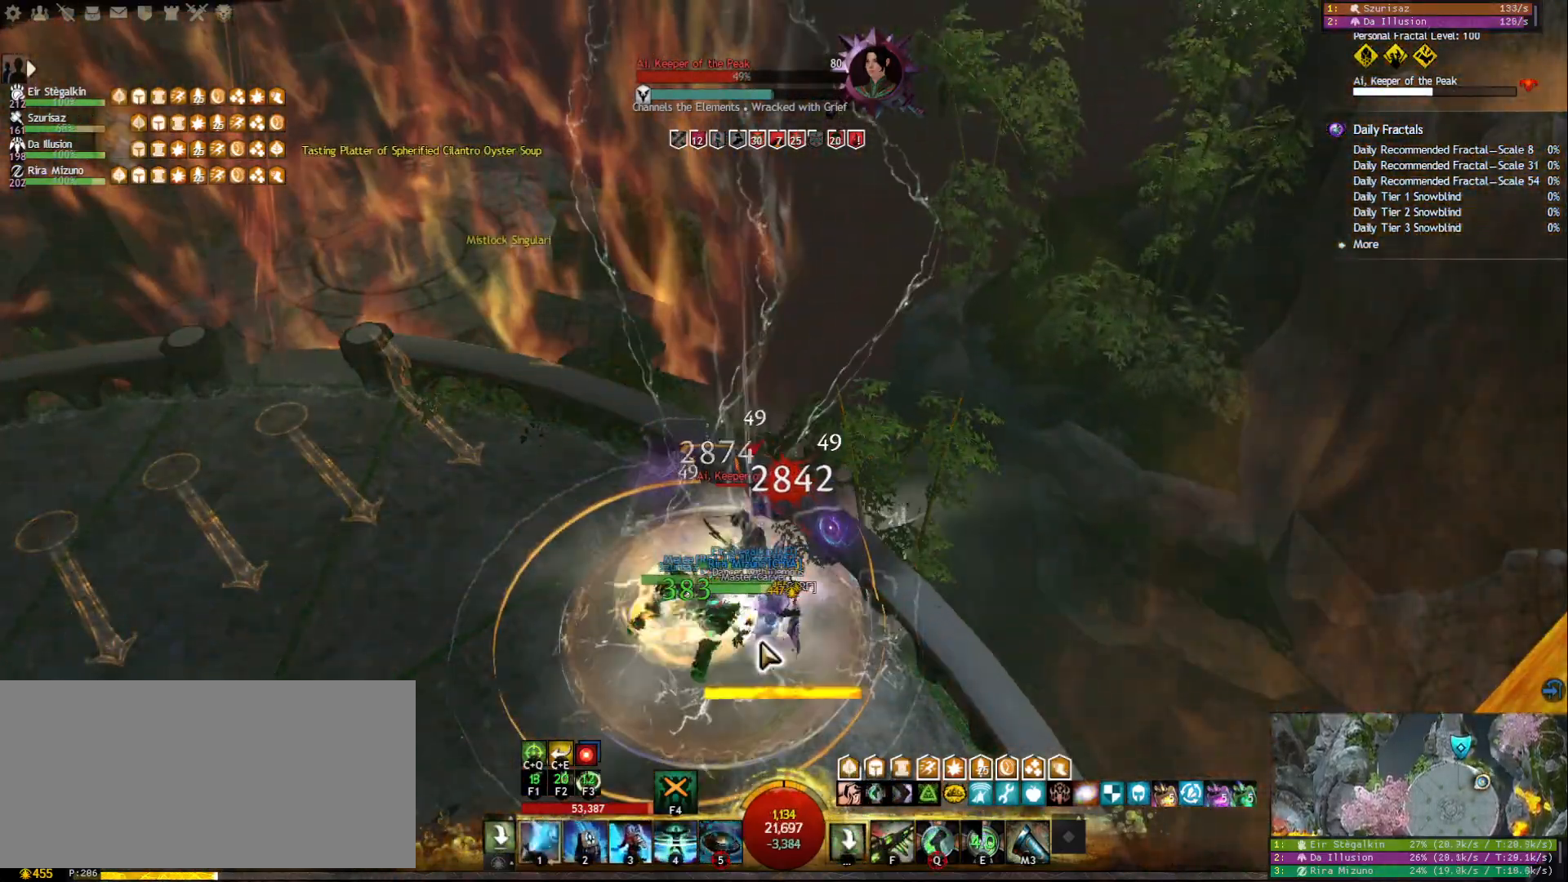
{"keys": ["1"], "mouse": [], "events": [[17, "mouse_right", "down"], [83, "d", "down"], [117, "mouse_right", "up"], [200, "d", "up"], [267, "1", "down"], [283, "mouse_right", "down"], [383, "mouse_right", "up"]]}
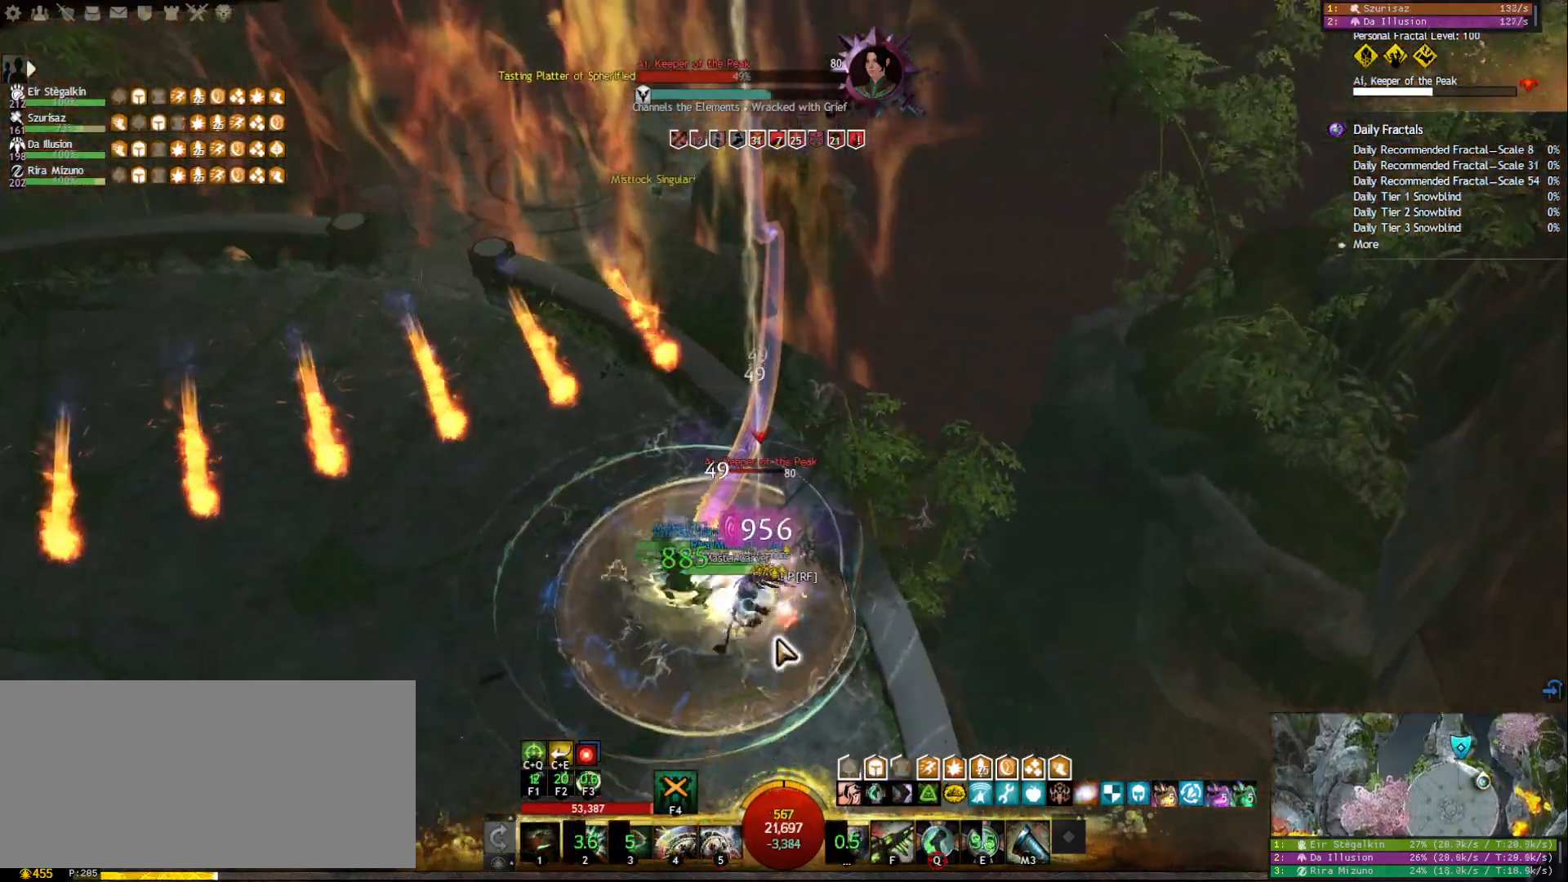
{"keys": ["1"], "mouse": [], "events": [[400, "f3", "down"], [500, "f3", "up"]]}
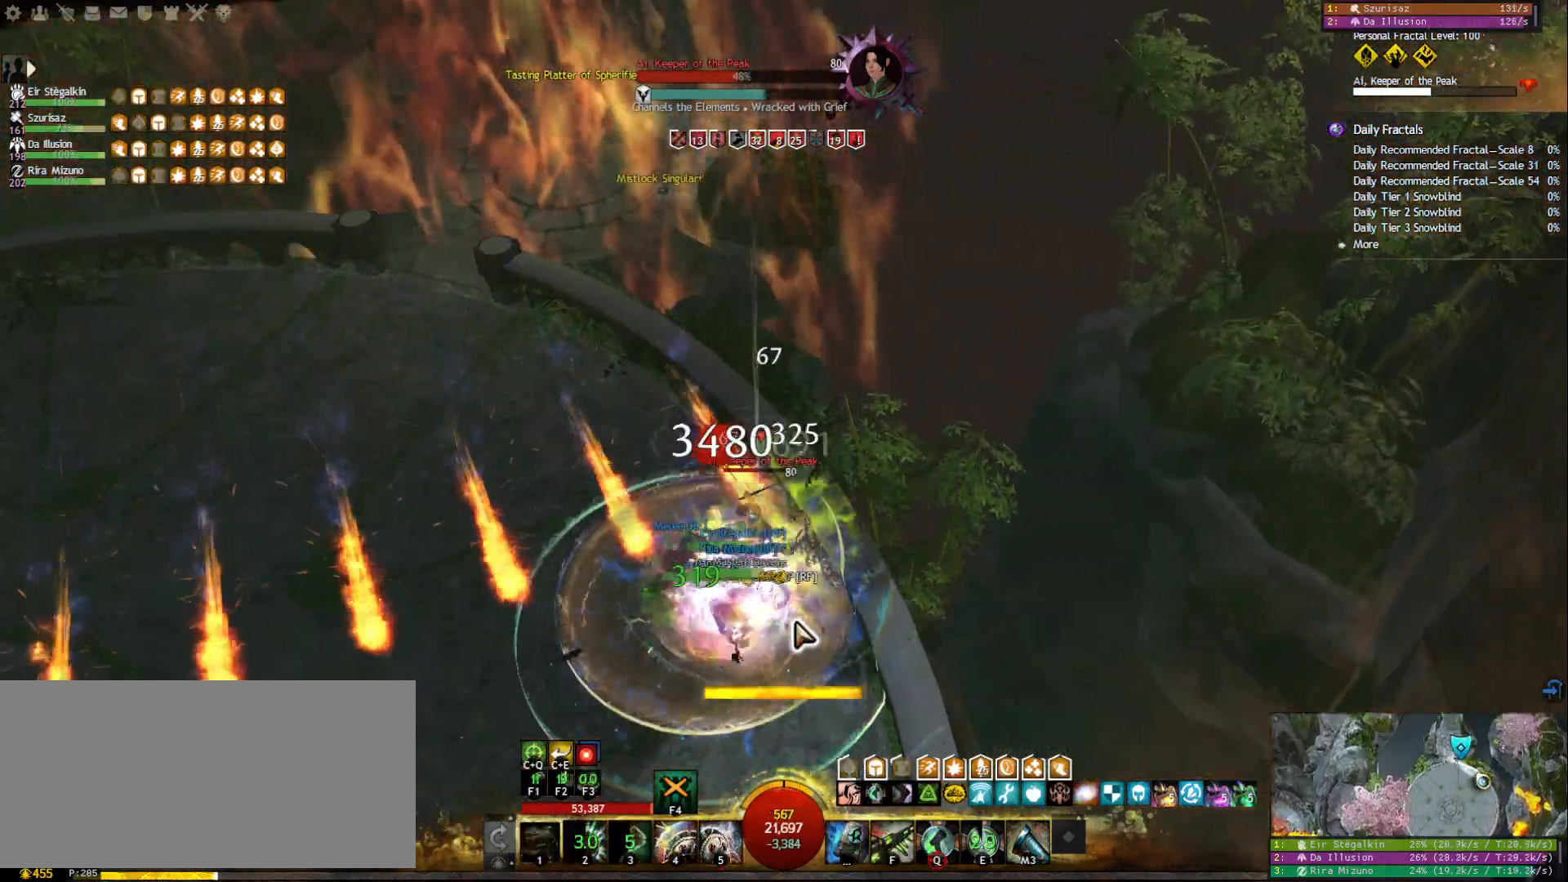
{"keys": ["1"], "mouse": ["right"], "events": [[50, "f3", "down"], [150, "f3", "up"], [200, "f3", "down"], [283, "f3", "up"], [483, "mouse_right", "down"]]}
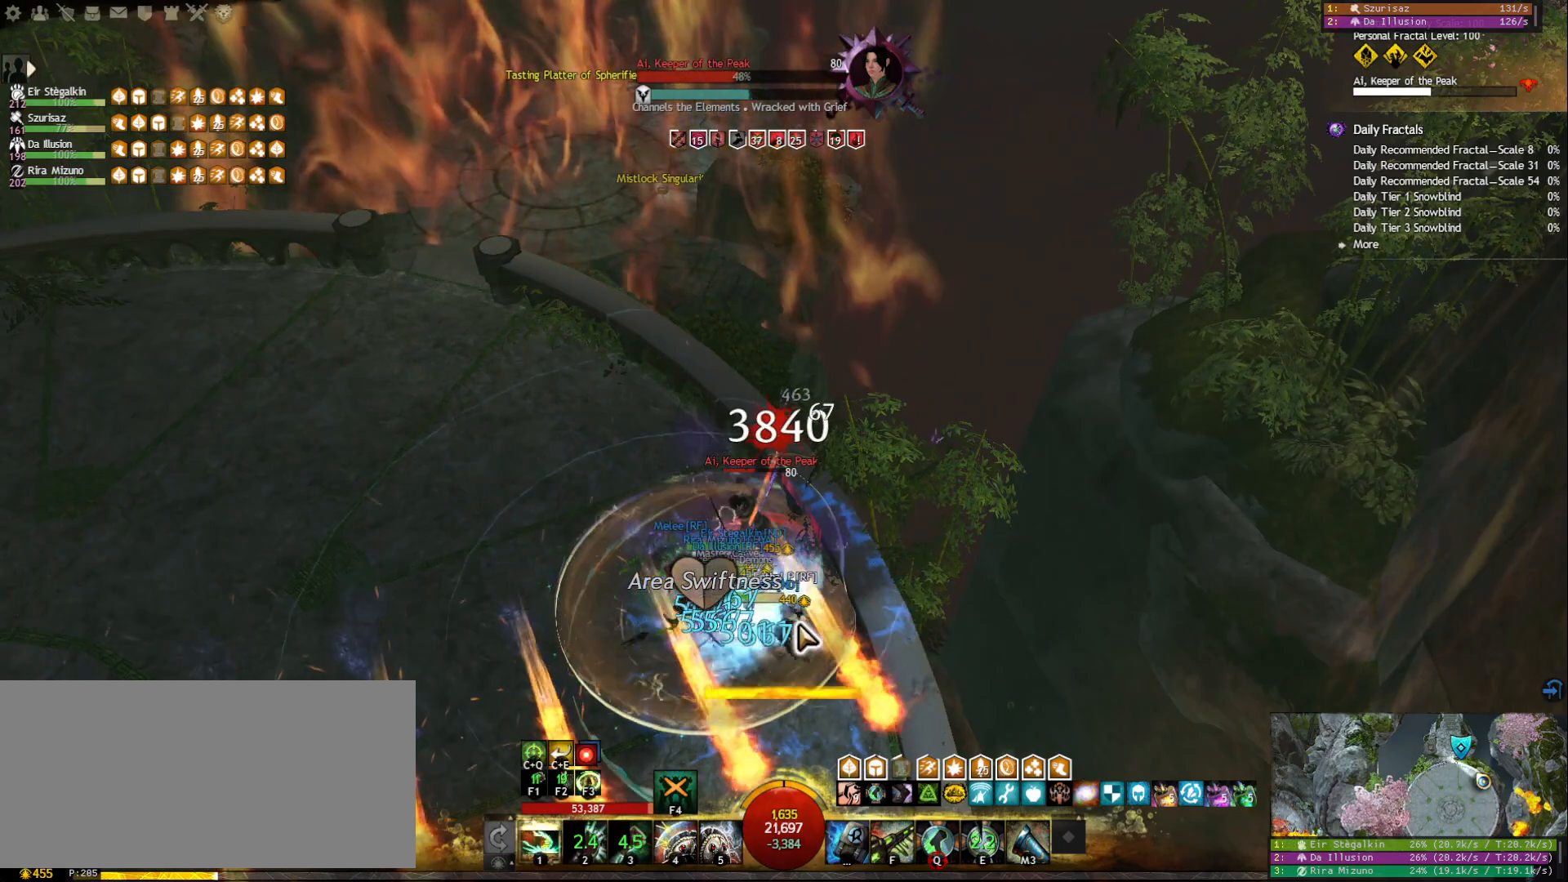
{"keys": ["1"], "mouse": ["right"], "events": [[100, "mouse_right", "up"], [400, "mouse_right", "down"]]}
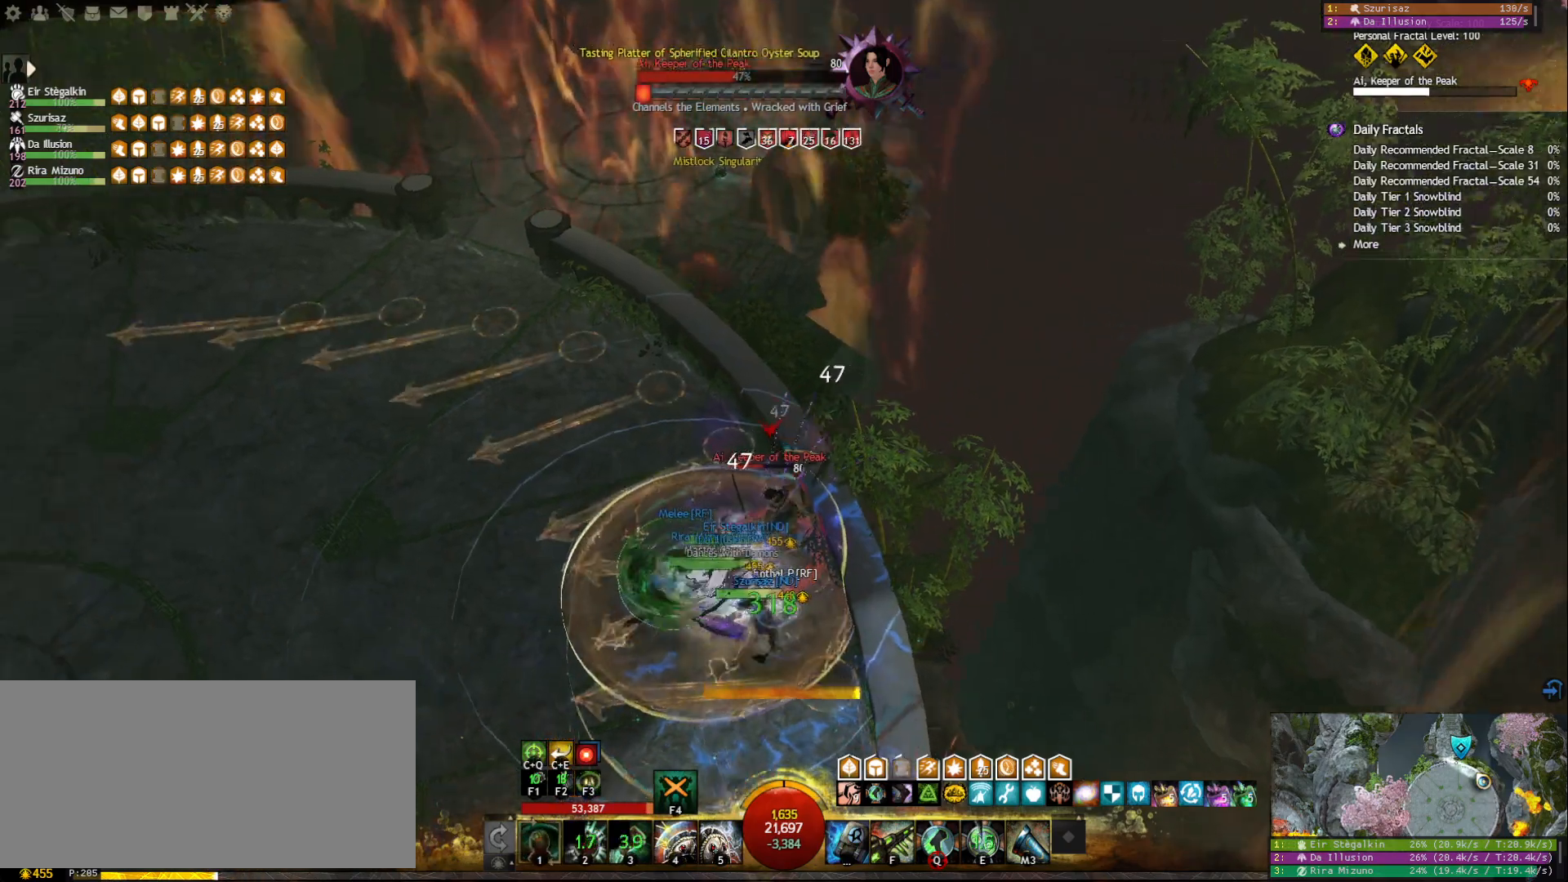
{"keys": ["1"], "mouse": [], "events": [[17, "mouse_right", "up"], [217, "s", "down"], [333, "s", "up"]]}
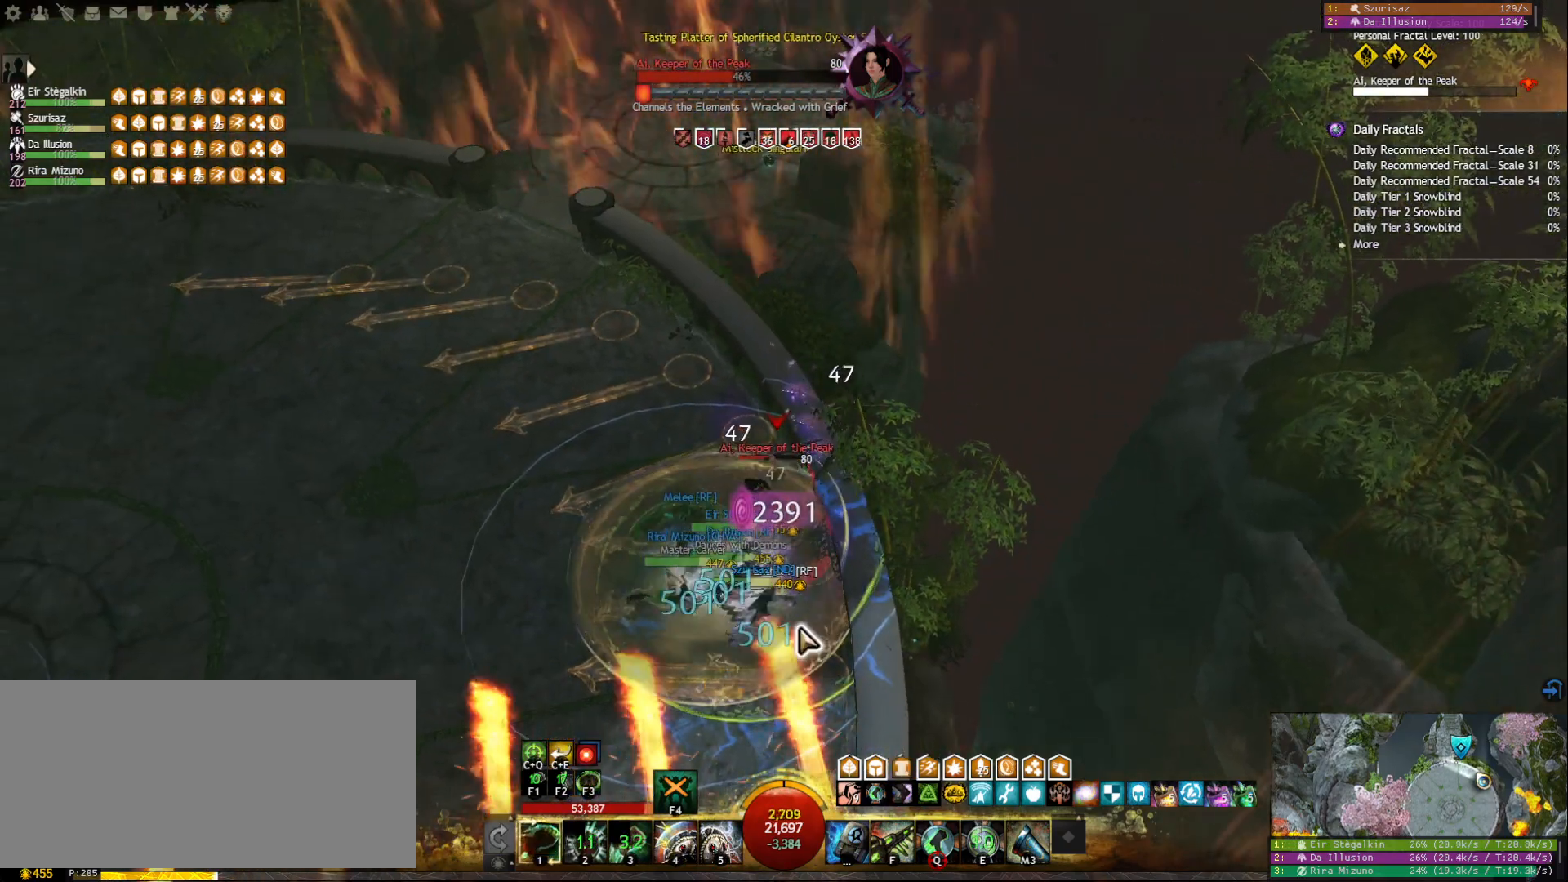
{"keys": ["1"], "mouse": [], "events": [[167, "mouse_right", "down"], [283, "mouse_right", "up"]]}
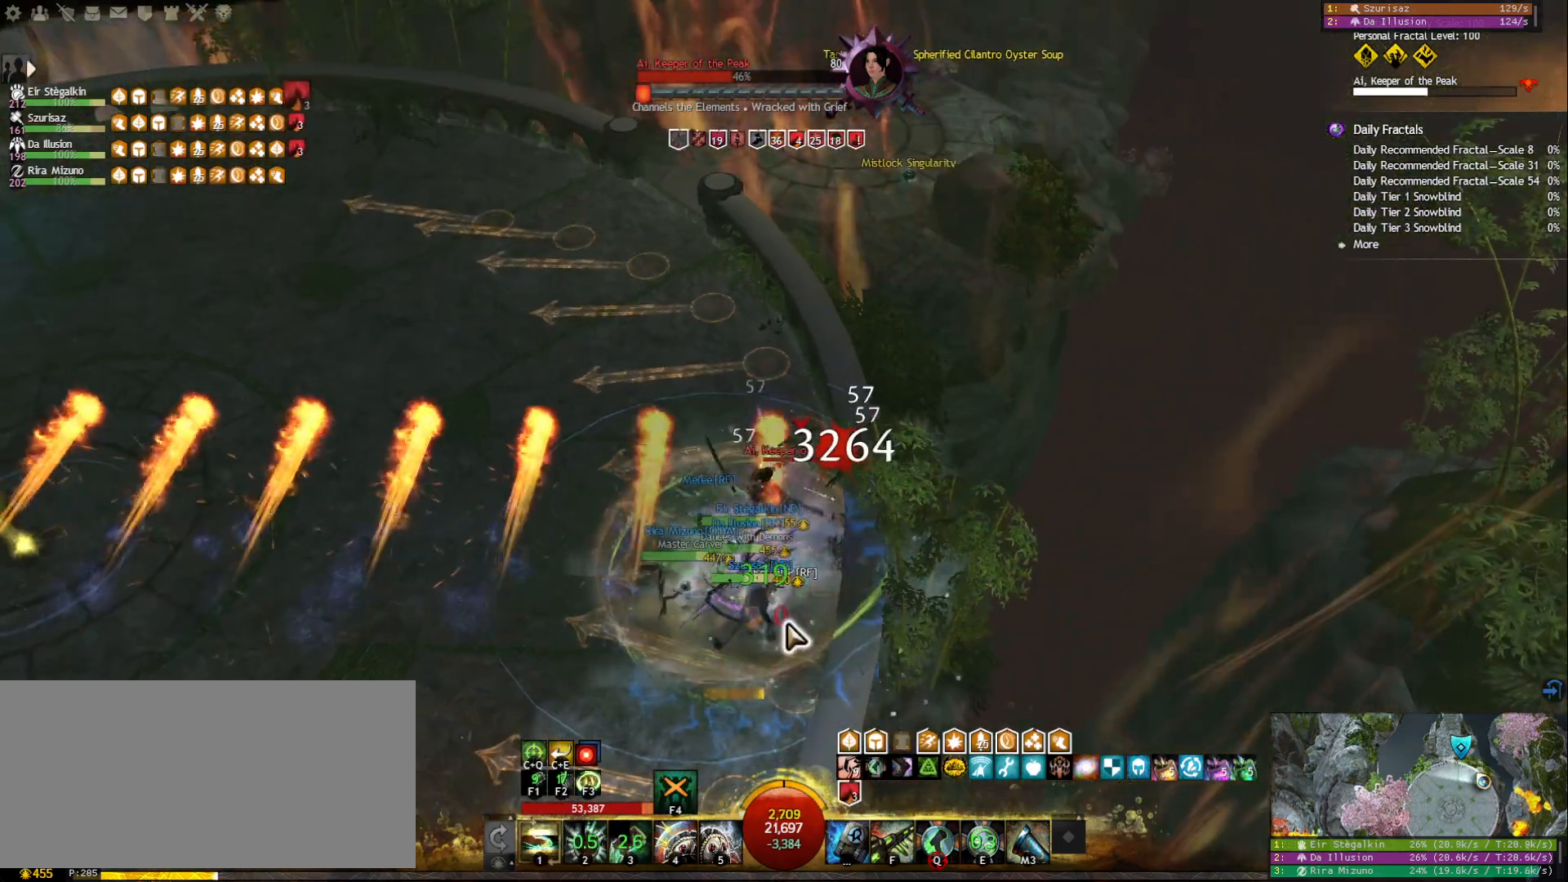
{"keys": ["2"], "mouse": [], "events": [[233, "1", "up"], [350, "2", "down"], [433, "2", "up"], [500, "2", "down"]]}
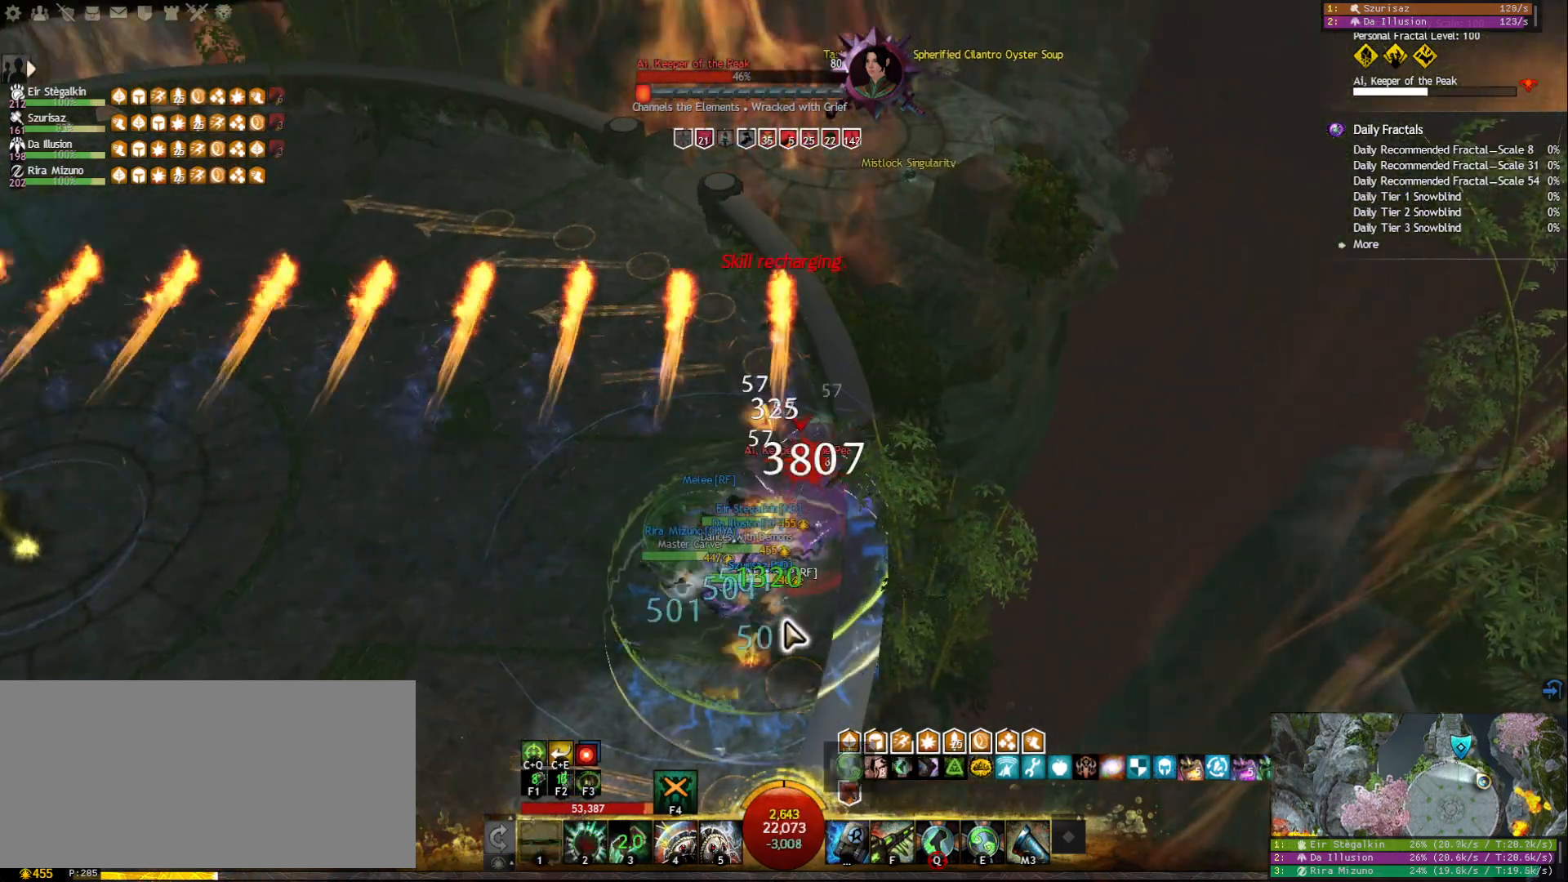
{"keys": [], "mouse": ["right"], "events": [[83, "2", "up"], [150, "2", "down"], [233, "2", "up"], [267, "2", "down"], [383, "2", "up"], [417, "mouse_right", "down"]]}
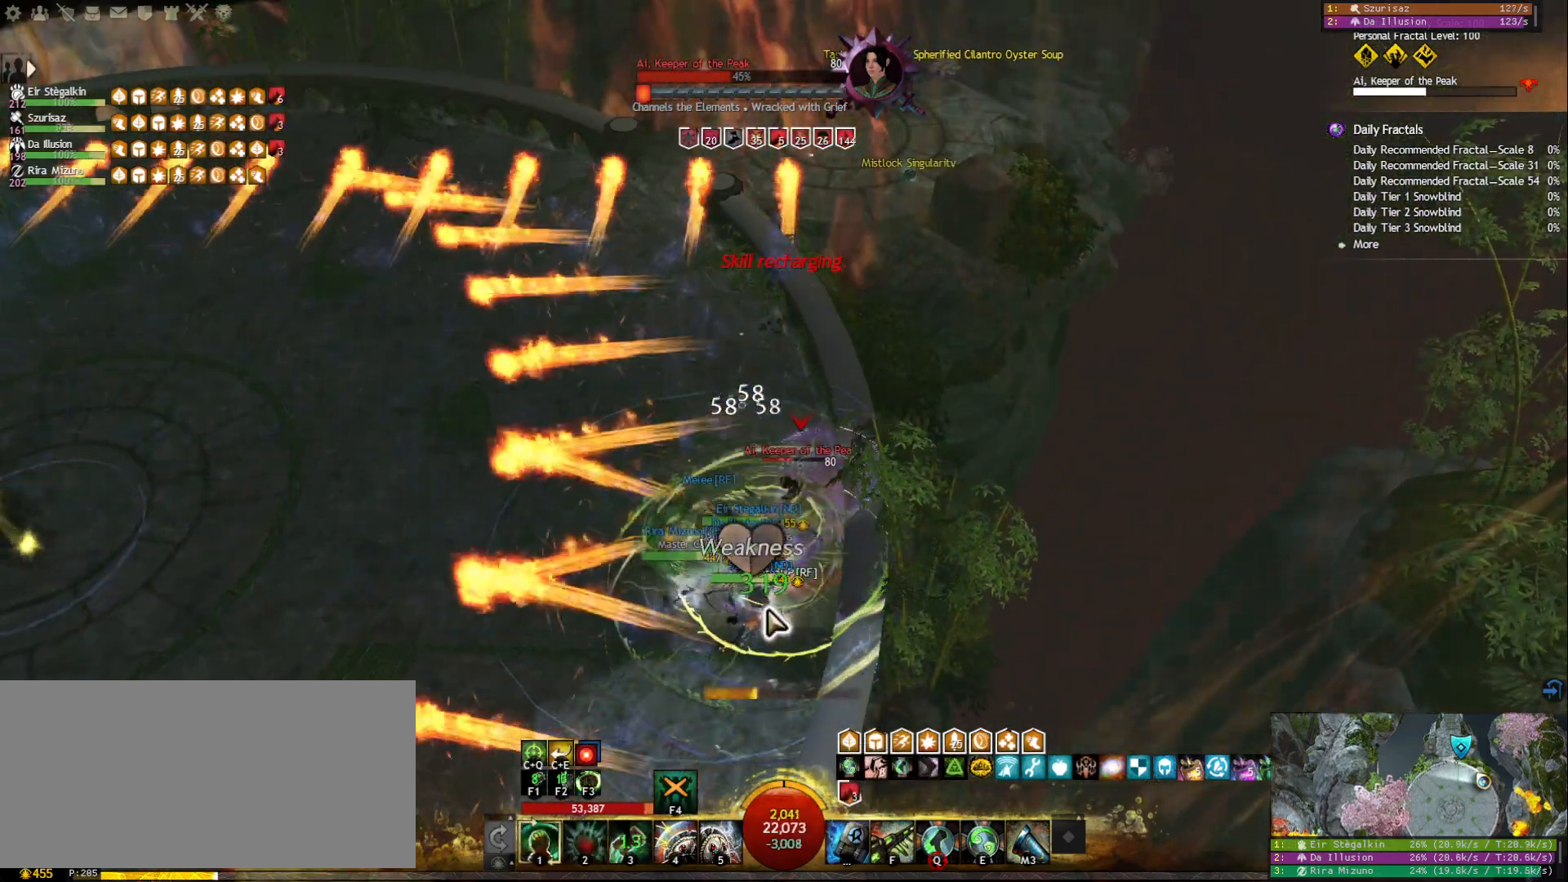
{"keys": ["2"], "mouse": [], "events": [[17, "mouse_right", "up"], [33, "f", "down"], [167, "f", "up"], [183, "mouse_right", "down"], [283, "mouse_right", "up"], [333, "mouse_right", "down"], [467, "mouse_right", "up"], [500, "2", "down"]]}
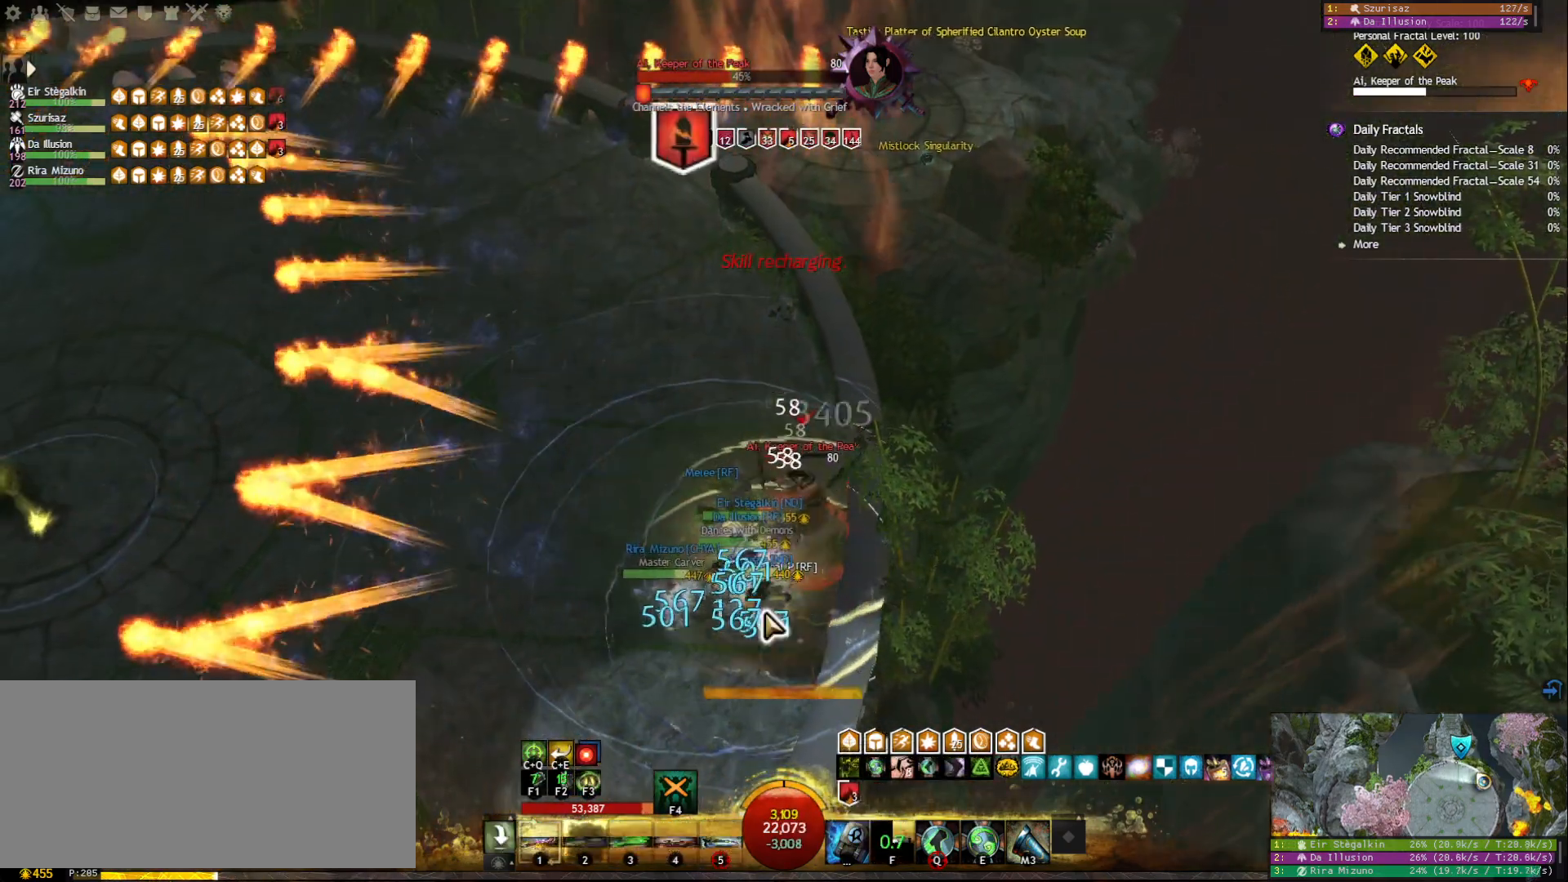
{"keys": [], "mouse": [], "events": [[83, "2", "up"], [150, "2", "down"], [233, "2", "up"], [283, "2", "down"], [383, "2", "up"], [383, "mouse_right", "down"], [483, "mouse_right", "up"]]}
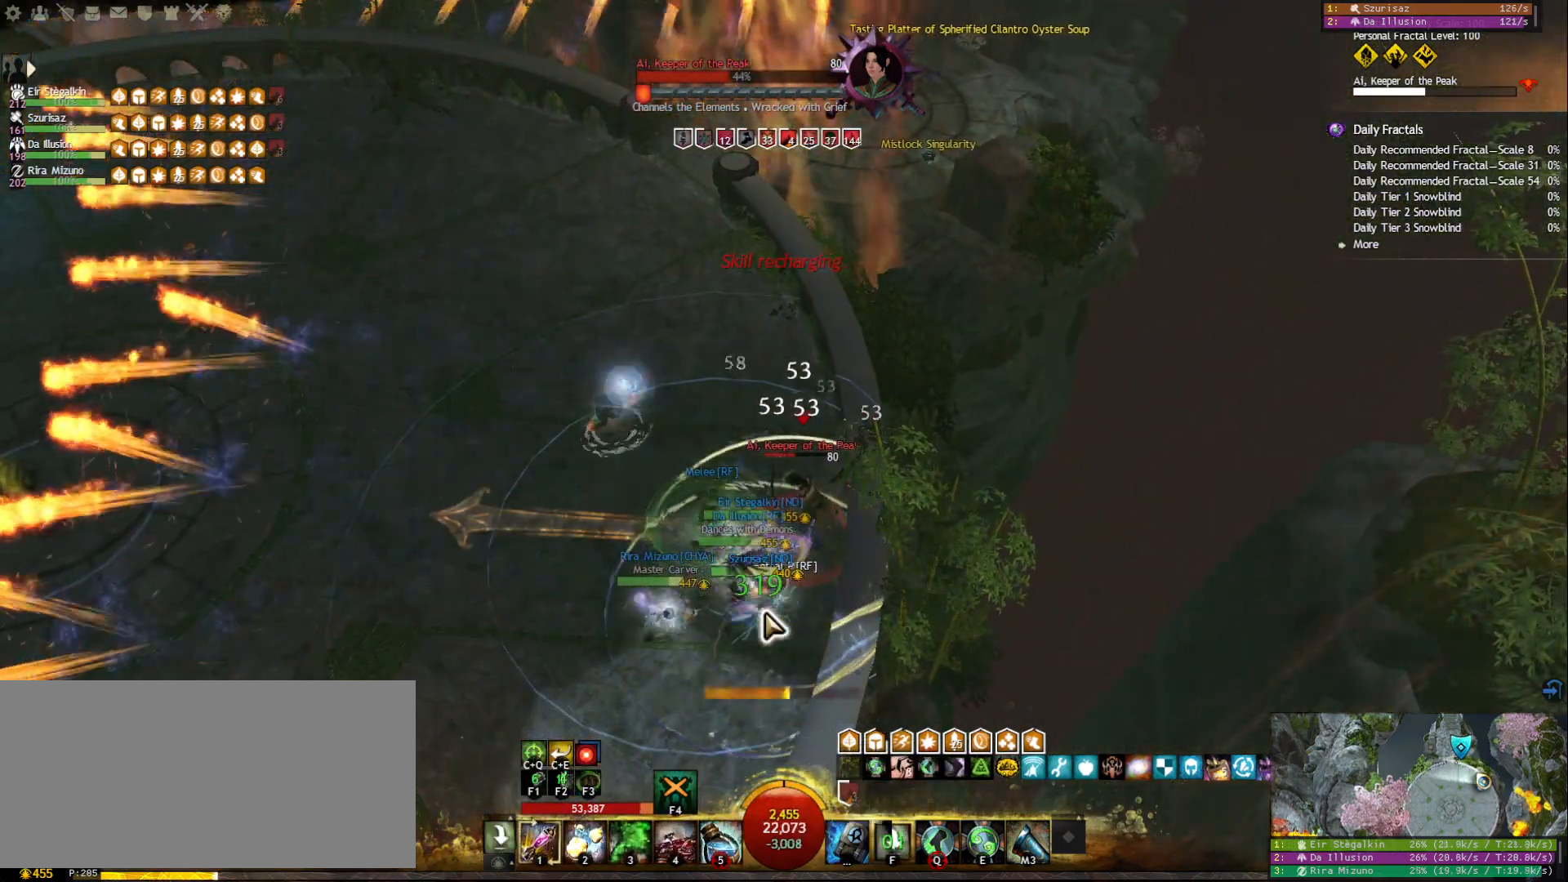
{"keys": ["5"], "mouse": [], "events": [[17, "3", "down"], [33, "3", "up"], [117, "mouse_right", "down"], [217, "a", "down"], [250, "mouse_right", "up"], [383, "a", "up"], [500, "5", "down"]]}
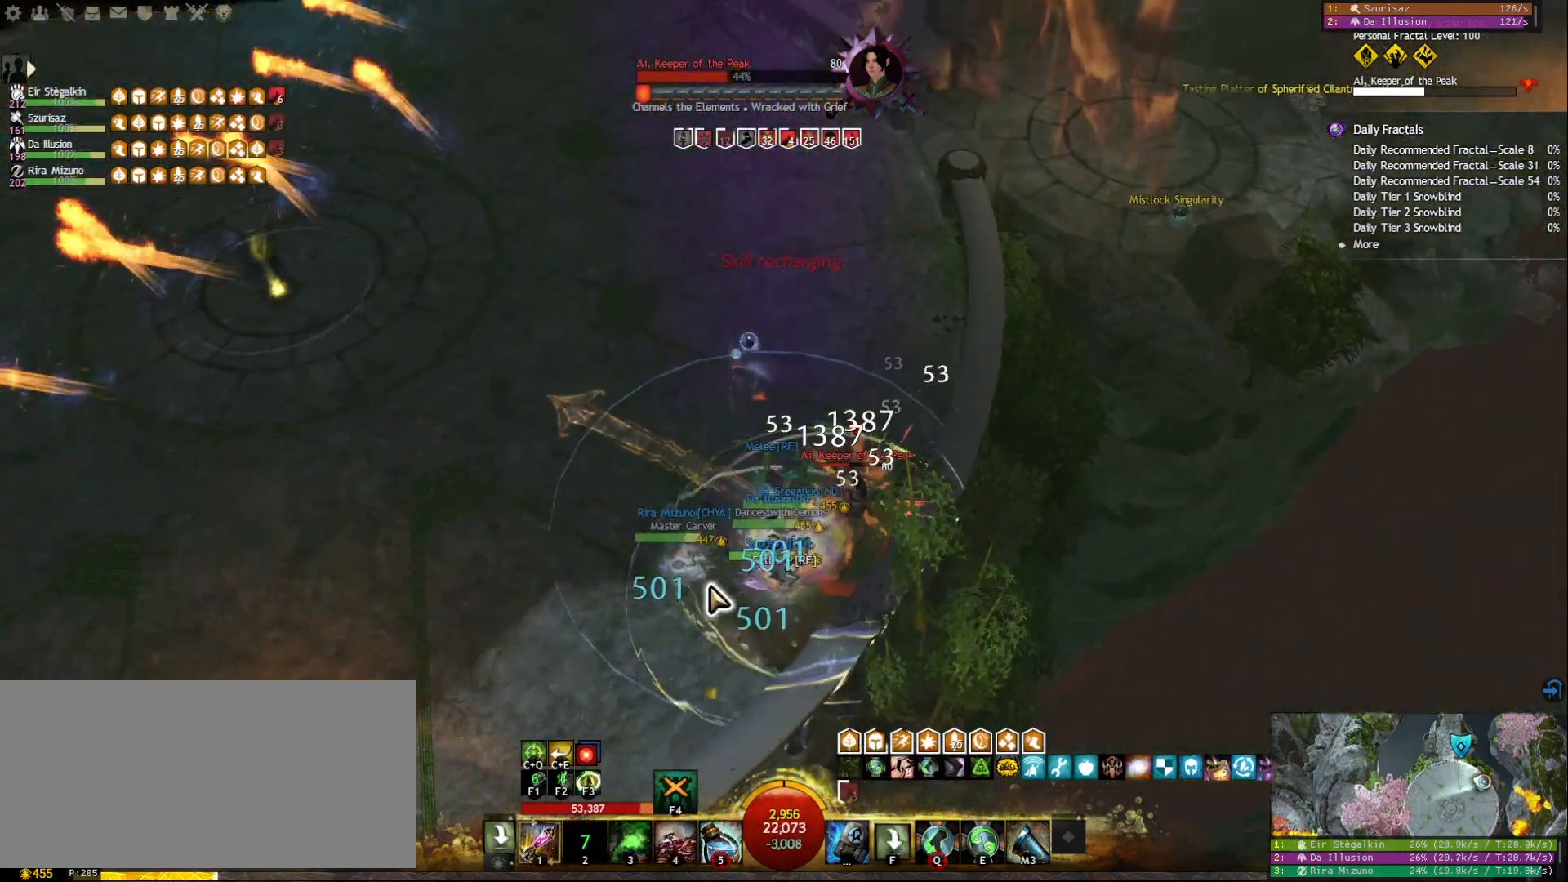
{"keys": ["a"], "mouse": [], "events": [[117, "5", "up"], [317, "mouse_right", "down"], [383, "a", "down"], [433, "mouse_right", "up"]]}
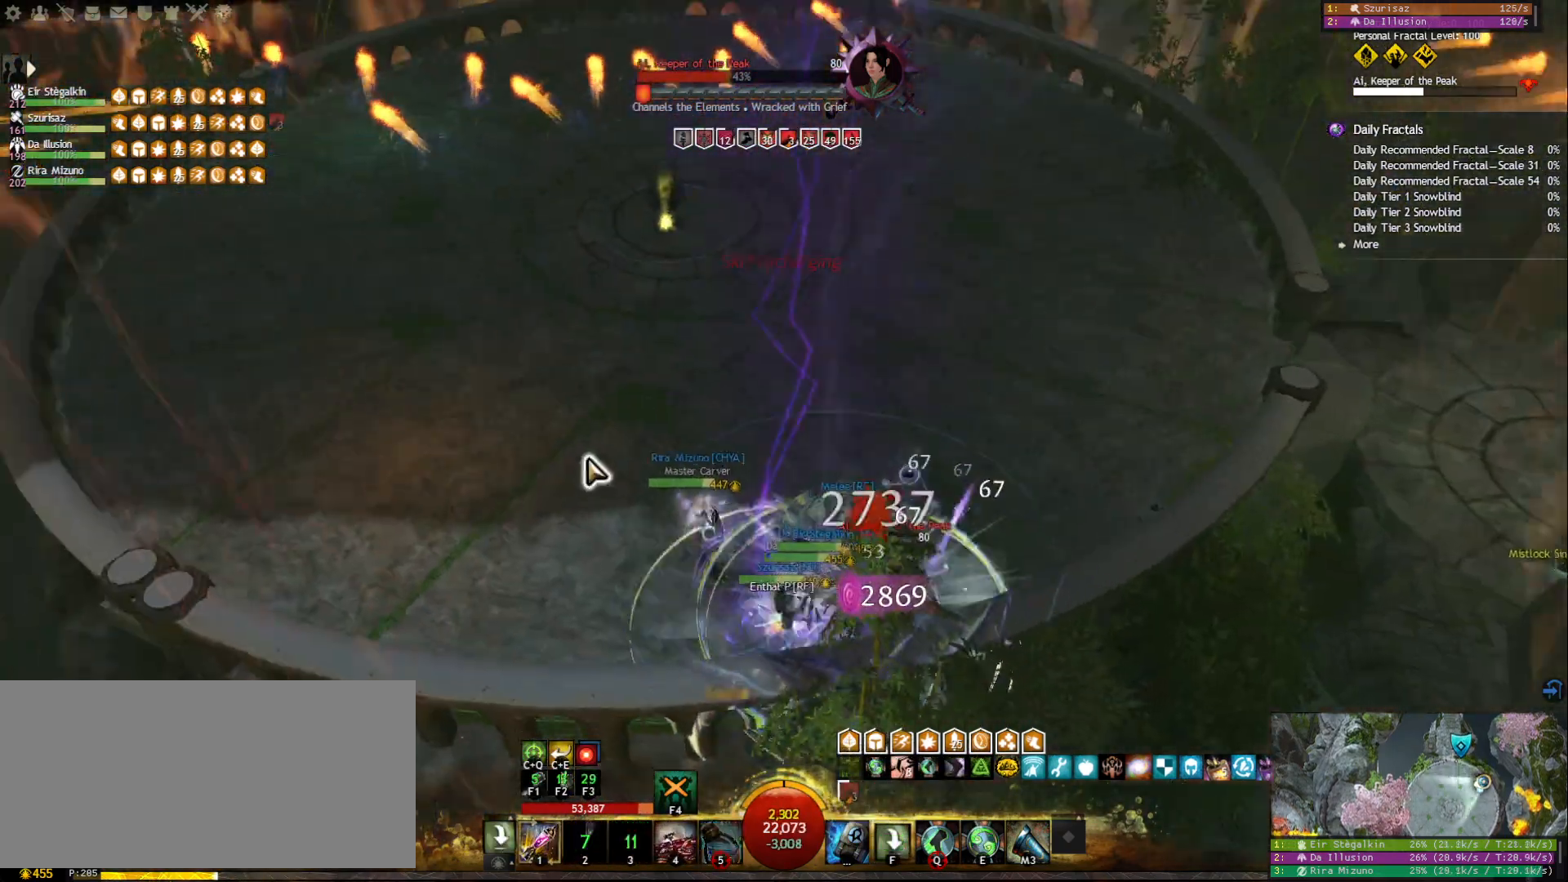
{"keys": ["w"], "mouse": ["right"], "events": [[17, "w", "down"], [150, "a", "up"], [167, "mouse_right", "down"], [283, "mouse_right", "up"], [317, "tilde", "down"], [450, "tilde", "up"], [483, "mouse_right", "down"]]}
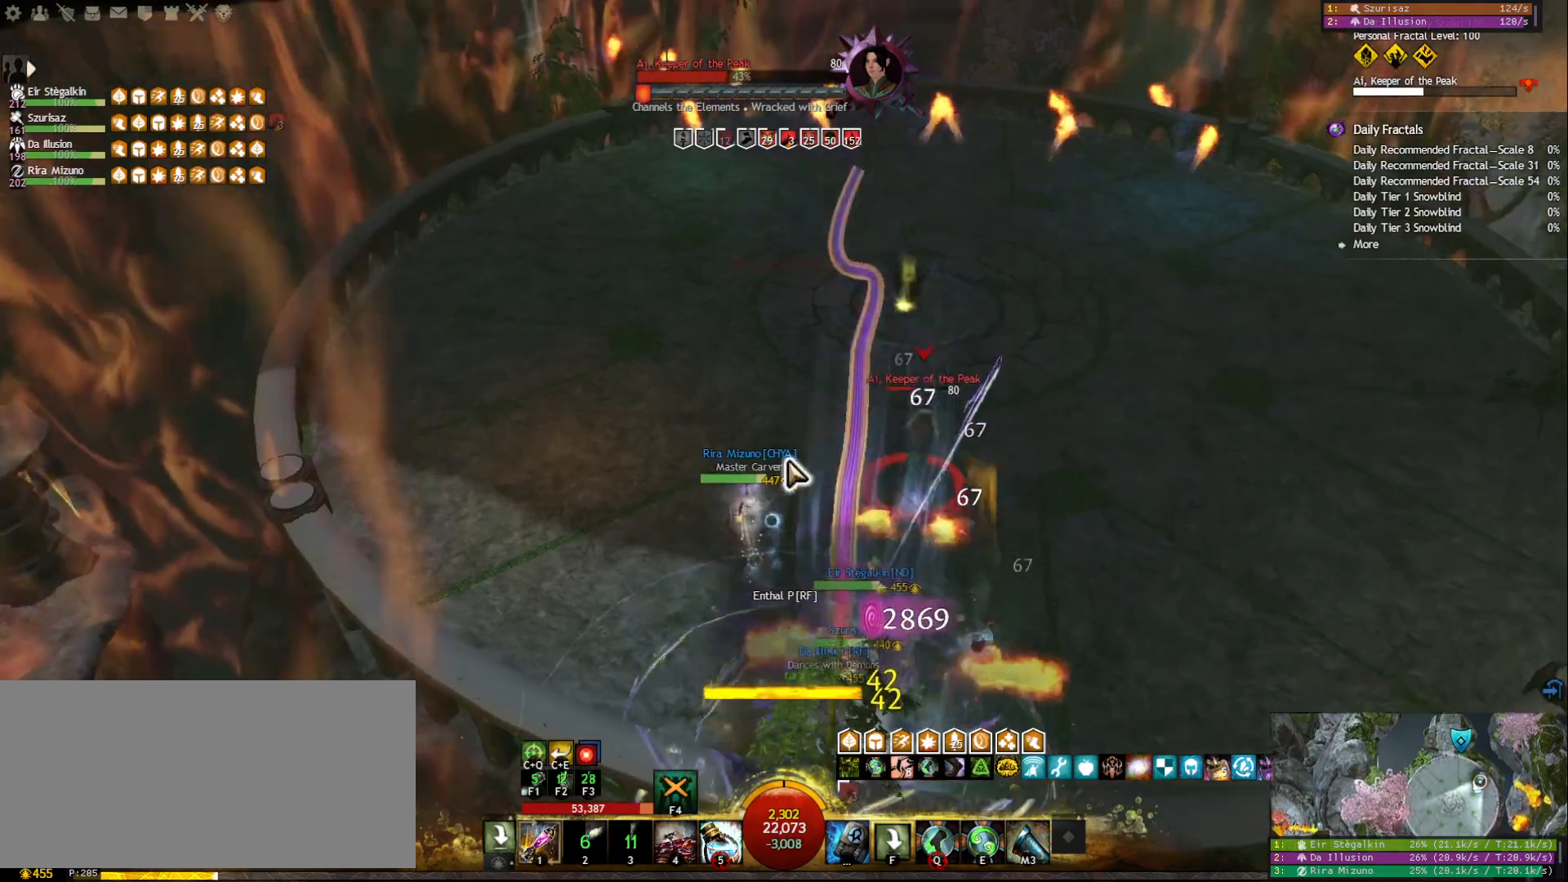
{"keys": ["a", "w"], "mouse": [], "events": [[100, "mouse_right", "up"], [117, "a", "down"], [183, "space", "down"], [300, "mouse_wheel", "down"], [300, "space", "up"], [317, "w", "up"], [417, "mouse_wheel", "up"], [450, "w", "down"]]}
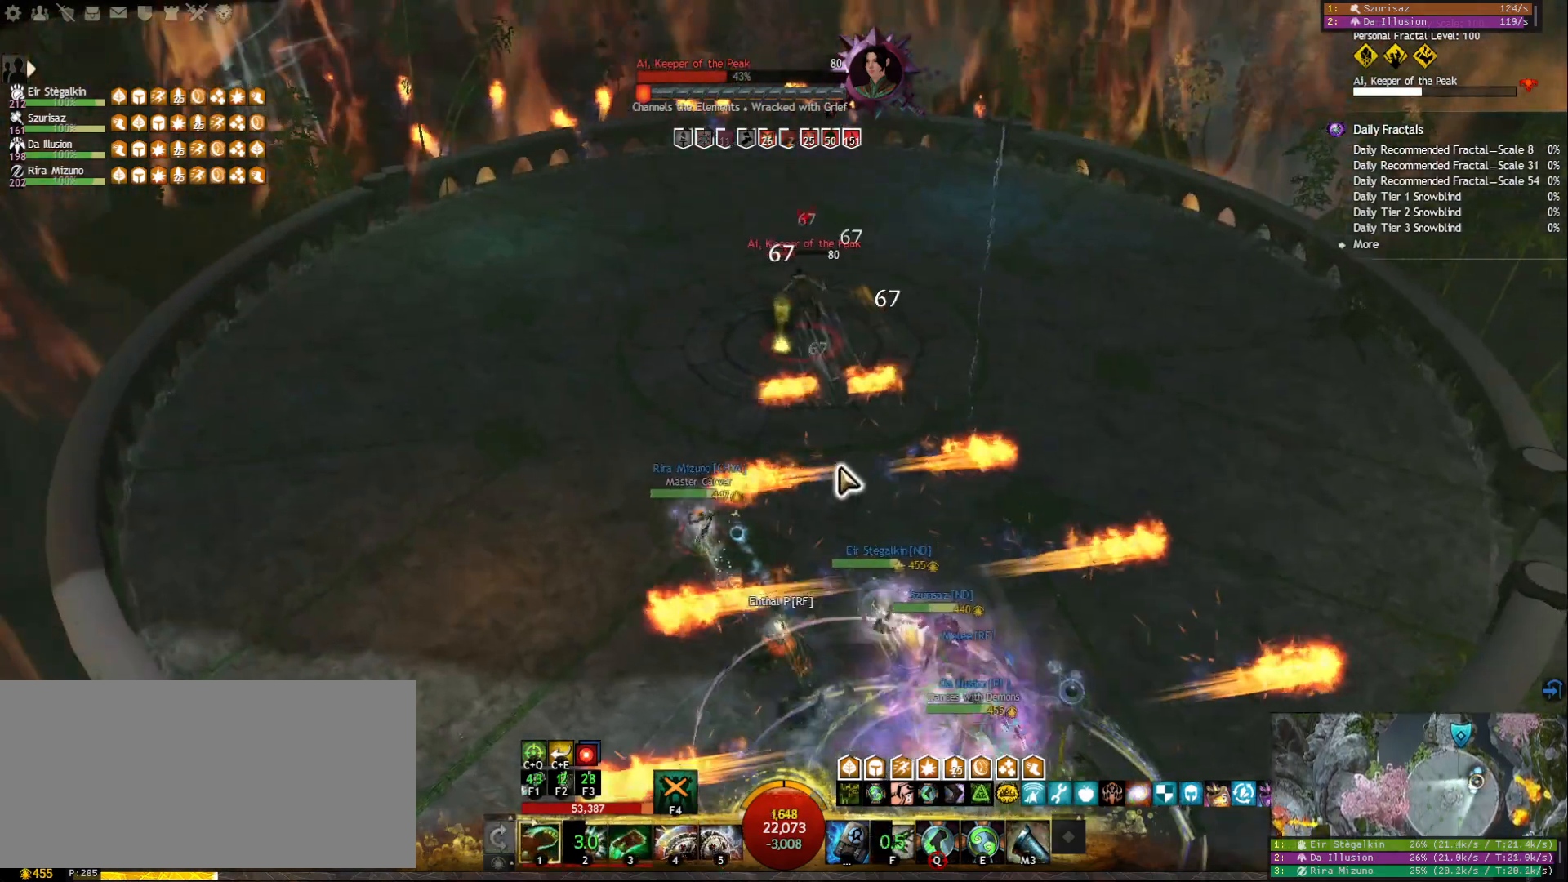
{"keys": ["w"], "mouse": [], "events": [[17, "a", "up"], [100, "mouse_right", "down"], [217, "mouse_right", "up"], [400, "2", "down"], [500, "2", "up"]]}
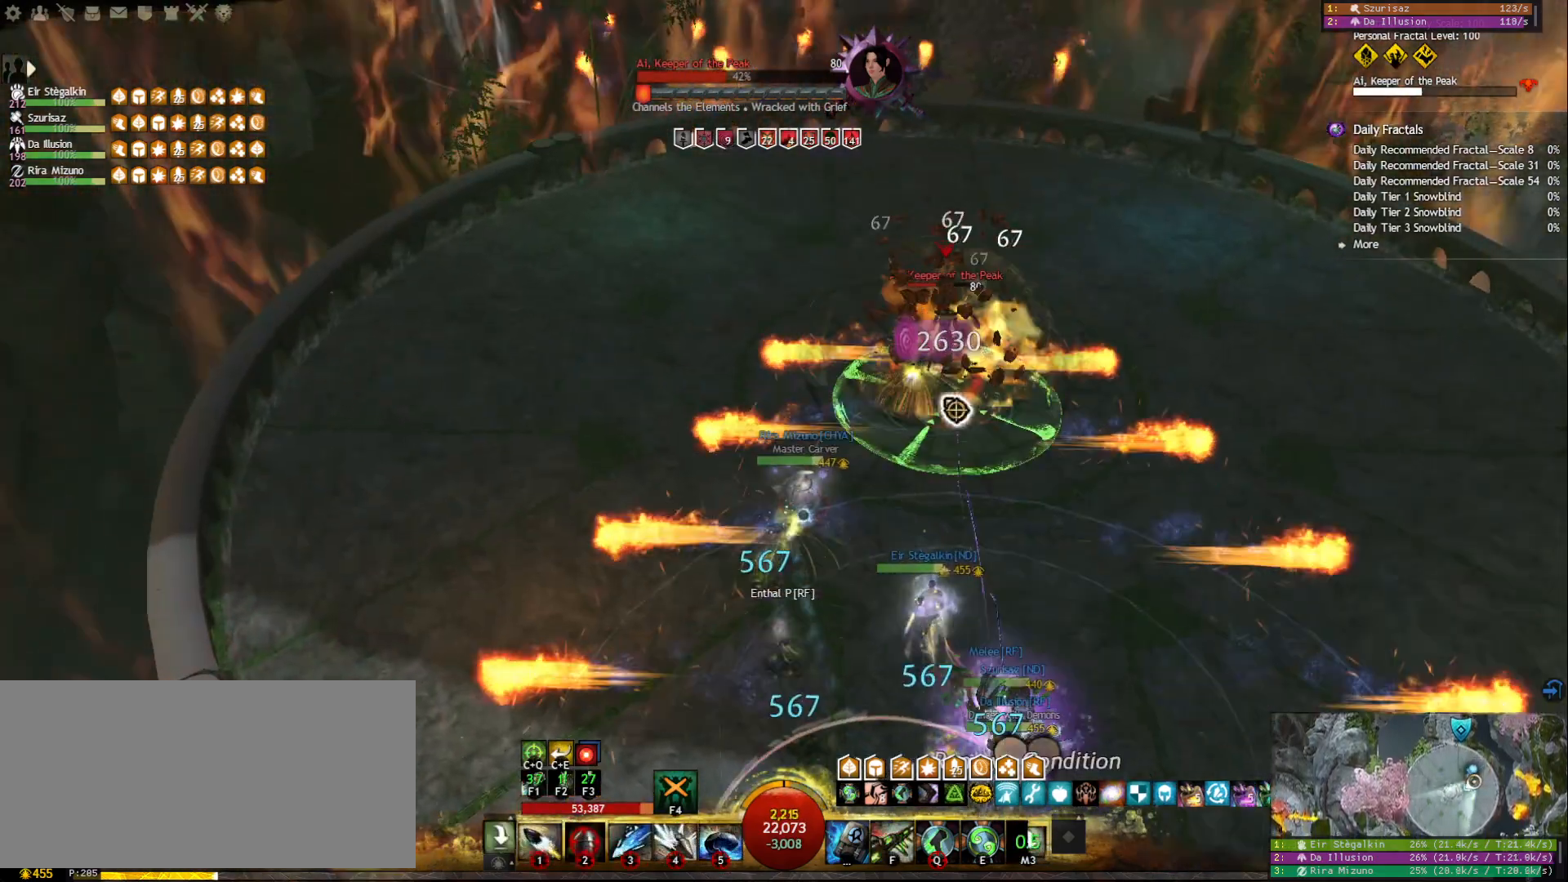
{"keys": ["w"], "mouse": ["left"], "events": [[33, "2", "down"], [150, "2", "up"], [233, "2", "down"], [300, "2", "up"], [500, "mouse_left", "down"]]}
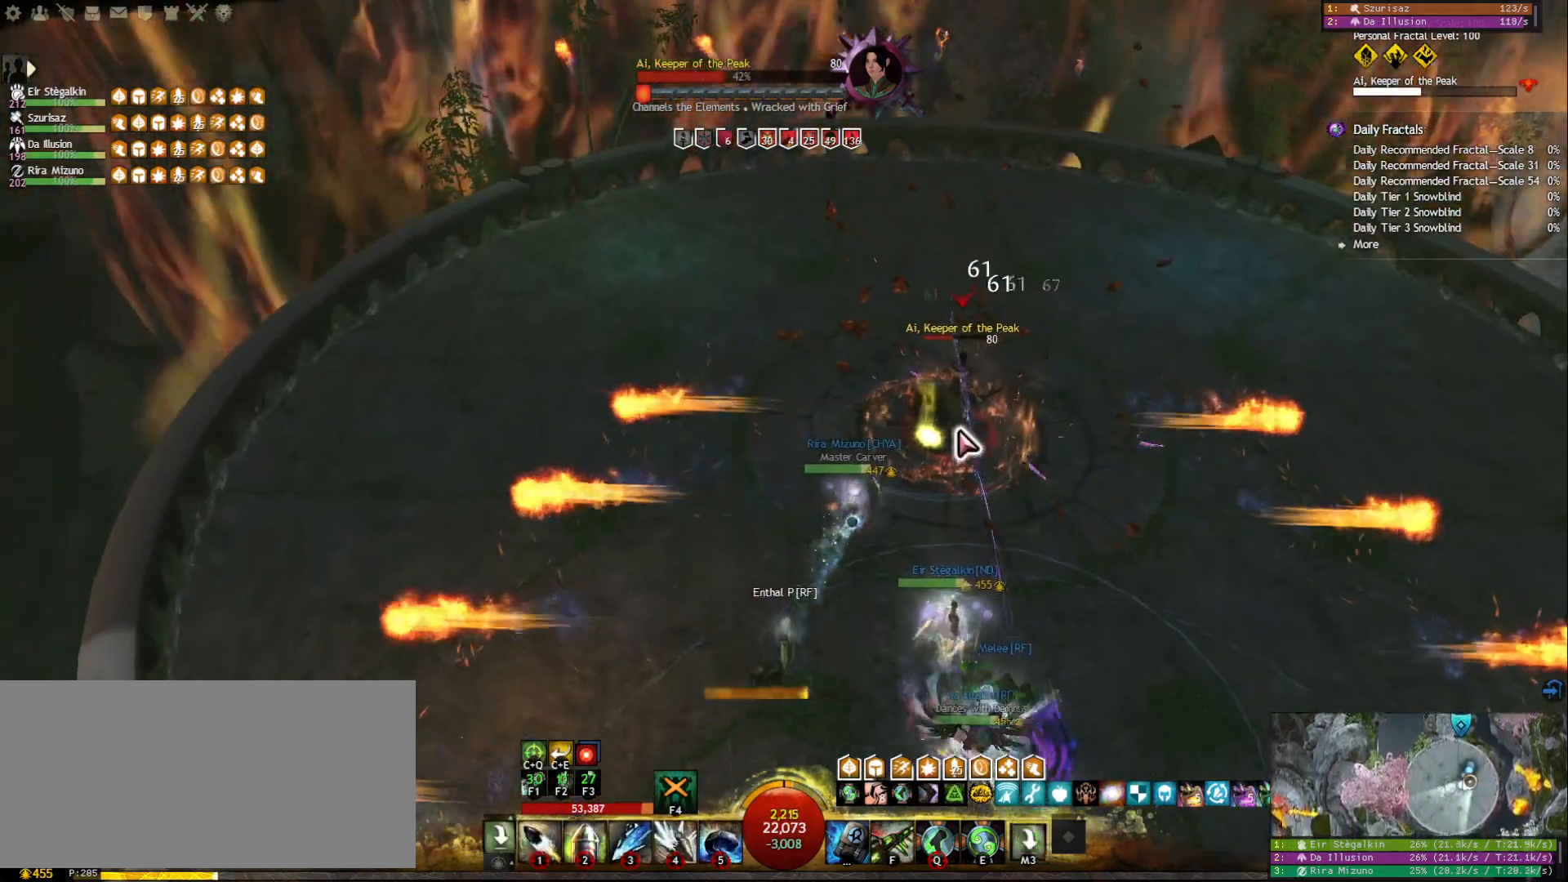
{"keys": ["1", "w"], "mouse": [], "events": [[67, "mouse_left", "up"], [133, "1", "down"], [217, "1", "up"], [250, "1", "down"], [367, "mouse_right", "down"], [400, "1", "up"], [483, "mouse_right", "up"], [500, "1", "down"]]}